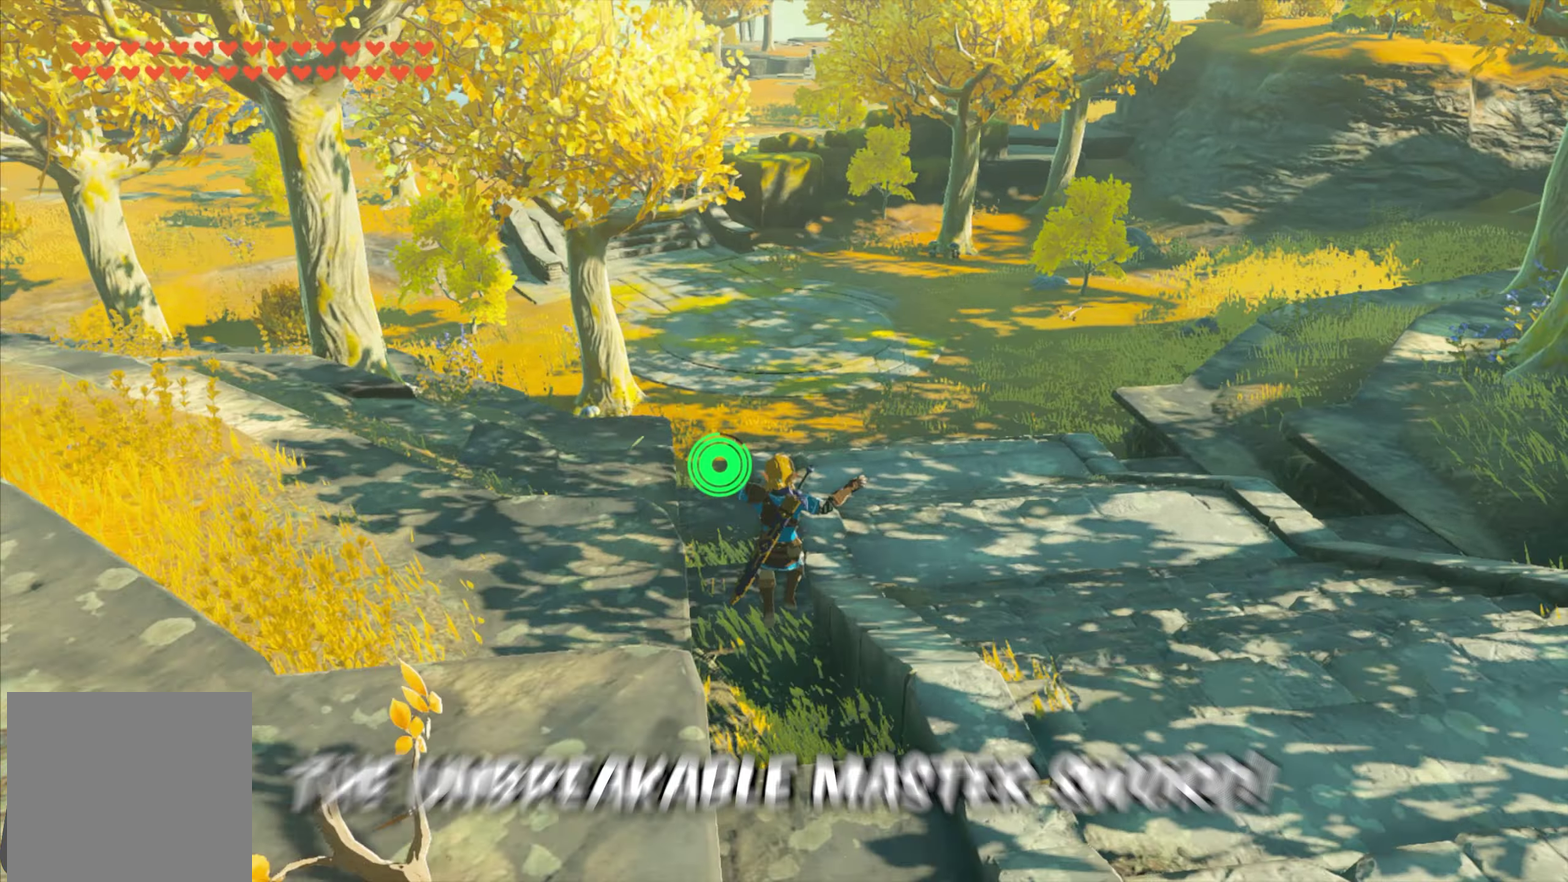
Gameplay with a controller (Nintendo layout); each line is a JSON object with the inputs held at the frame after it (dt_ms = milliseconds from this image to that frame). "events" lists button and stick changes between this image and that frame as [ms after this image, input, new state], when the widget could be followed in between. Not read: L3 R3.
{"dt_ms": 300, "buttons": [], "left_stick": "down", "right_stick": "center", "events": []}
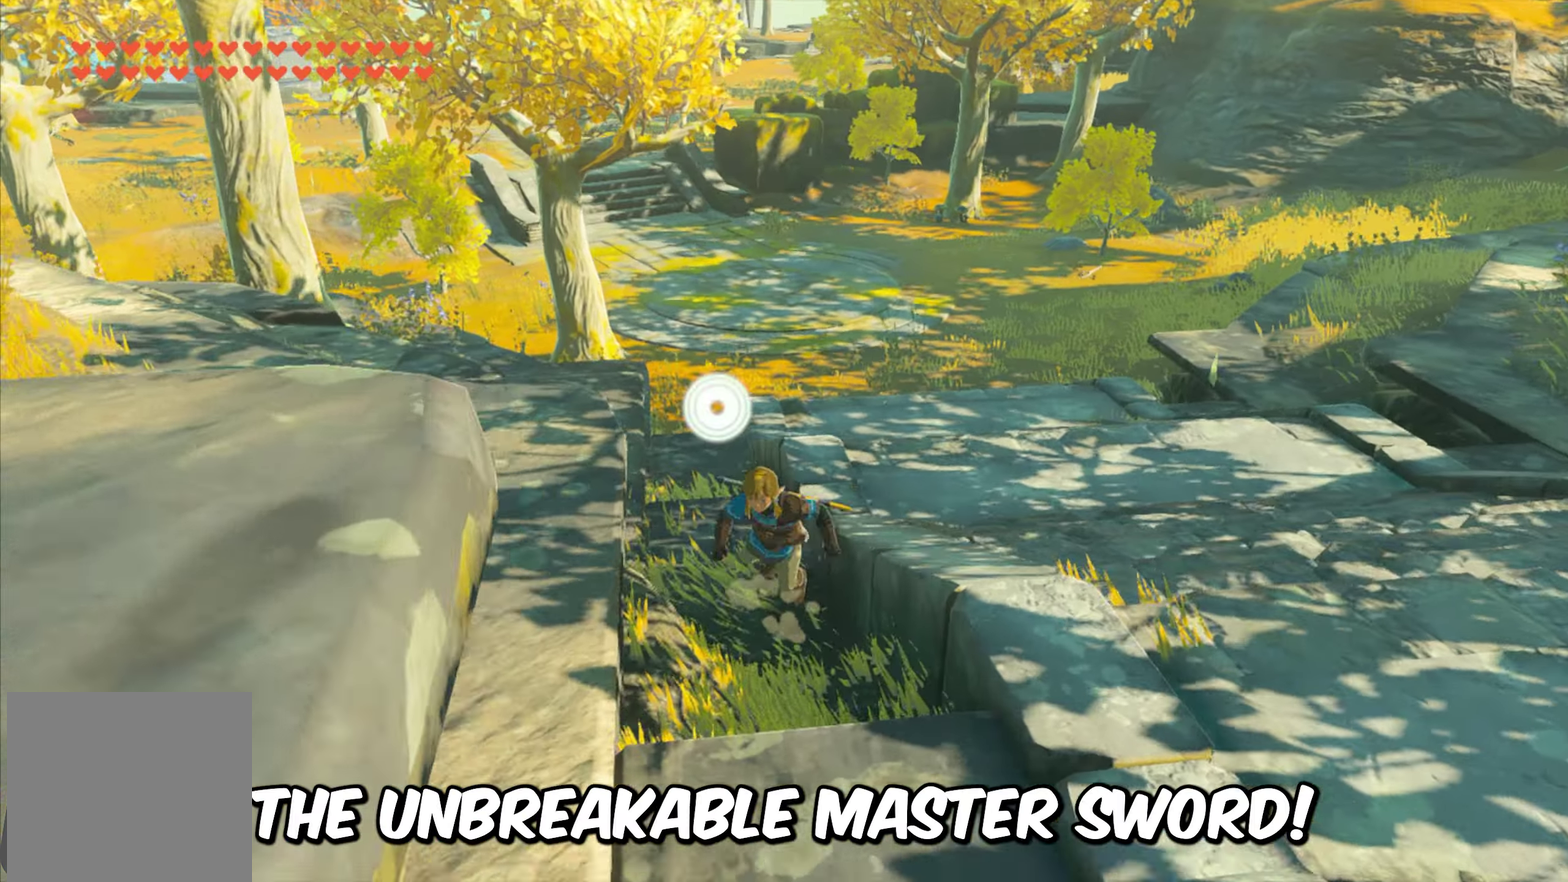
{"dt_ms": 500, "buttons": [], "left_stick": "down", "right_stick": "center", "events": [[217, "X", "down"], [333, "X", "up"]]}
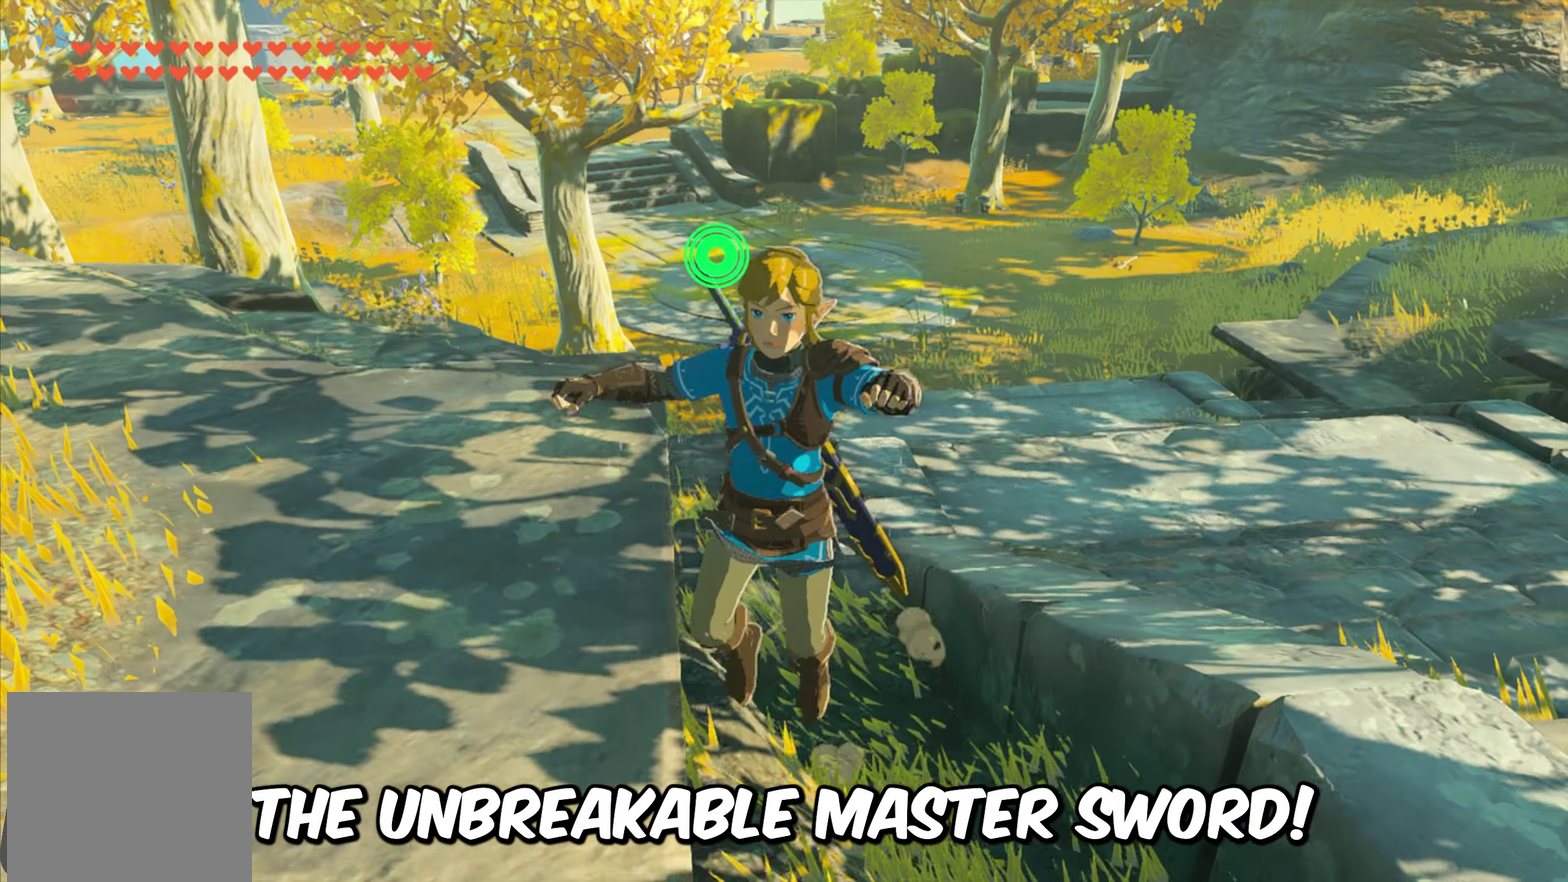
{"dt_ms": 400, "buttons": ["X"], "left_stick": "down-left", "right_stick": "center", "events": [[33, "left_stick", "down-left"], [400, "X", "down"]]}
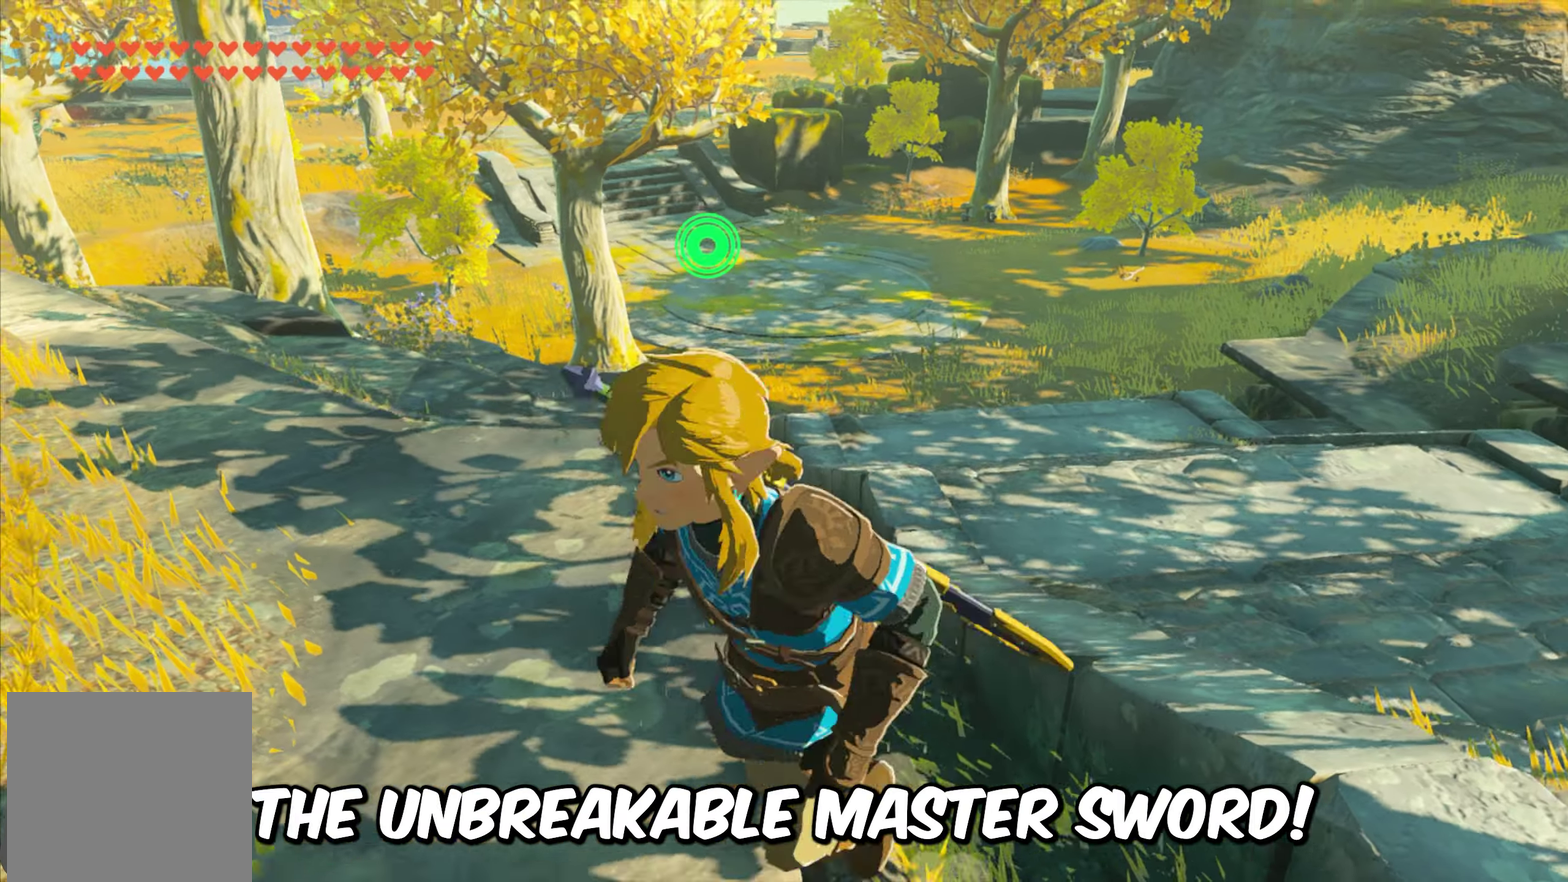
{"dt_ms": 300, "buttons": [], "left_stick": "down", "right_stick": "center", "events": [[150, "left_stick", "down"], [167, "X", "up"]]}
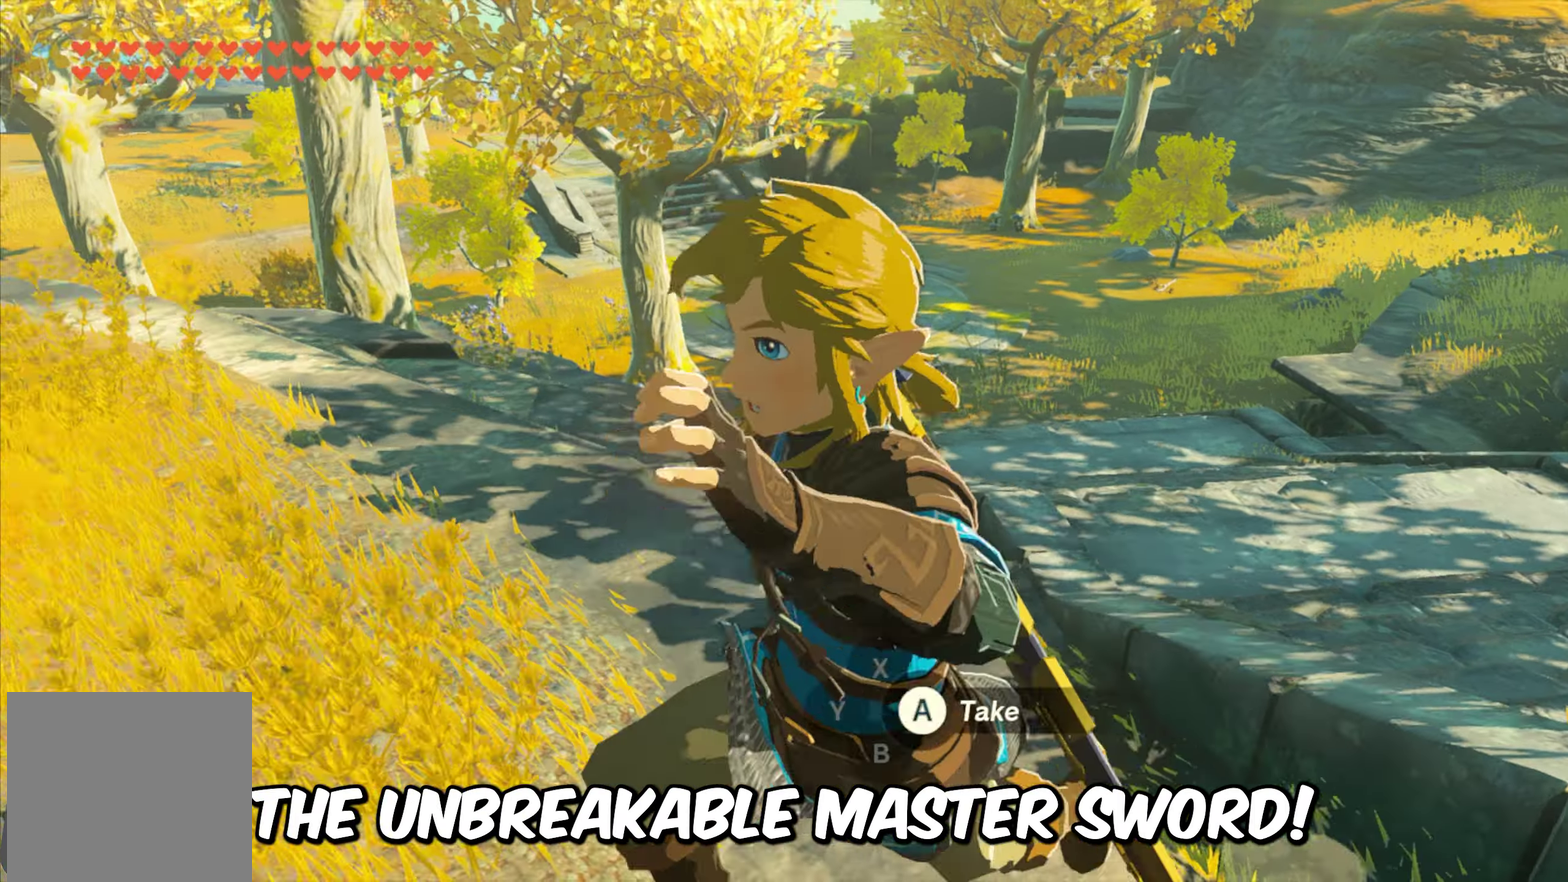
{"dt_ms": 400, "buttons": [], "left_stick": "down", "right_stick": "center", "events": [[217, "X", "down"], [333, "X", "up"]]}
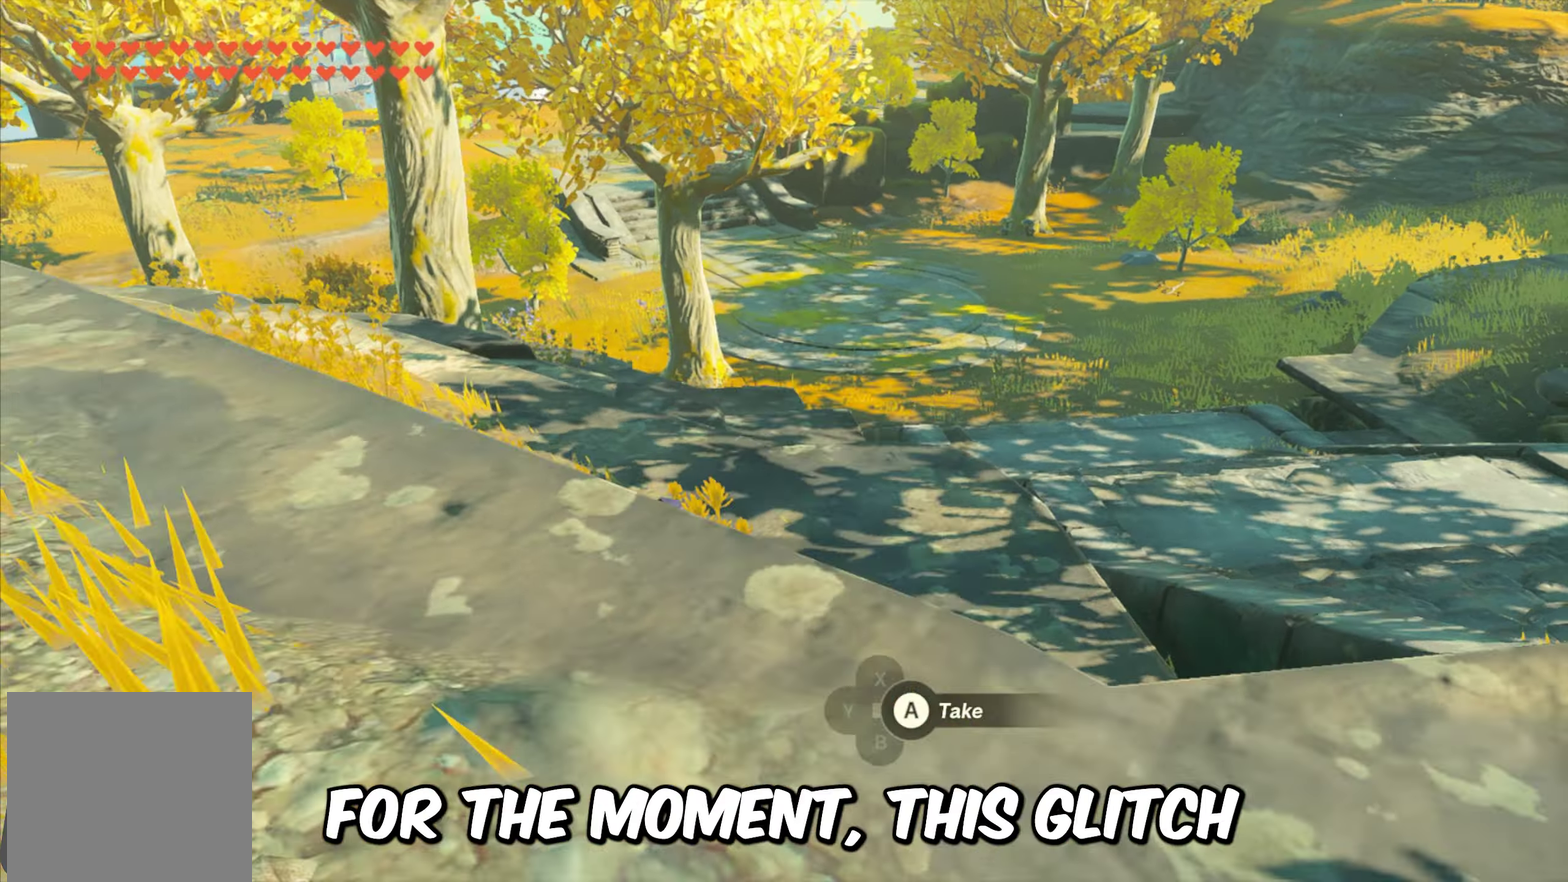
{"dt_ms": 400, "buttons": [], "left_stick": "down-left", "right_stick": "center", "events": [[33, "X", "down"], [150, "X", "up"], [367, "left_stick", "down-left"]]}
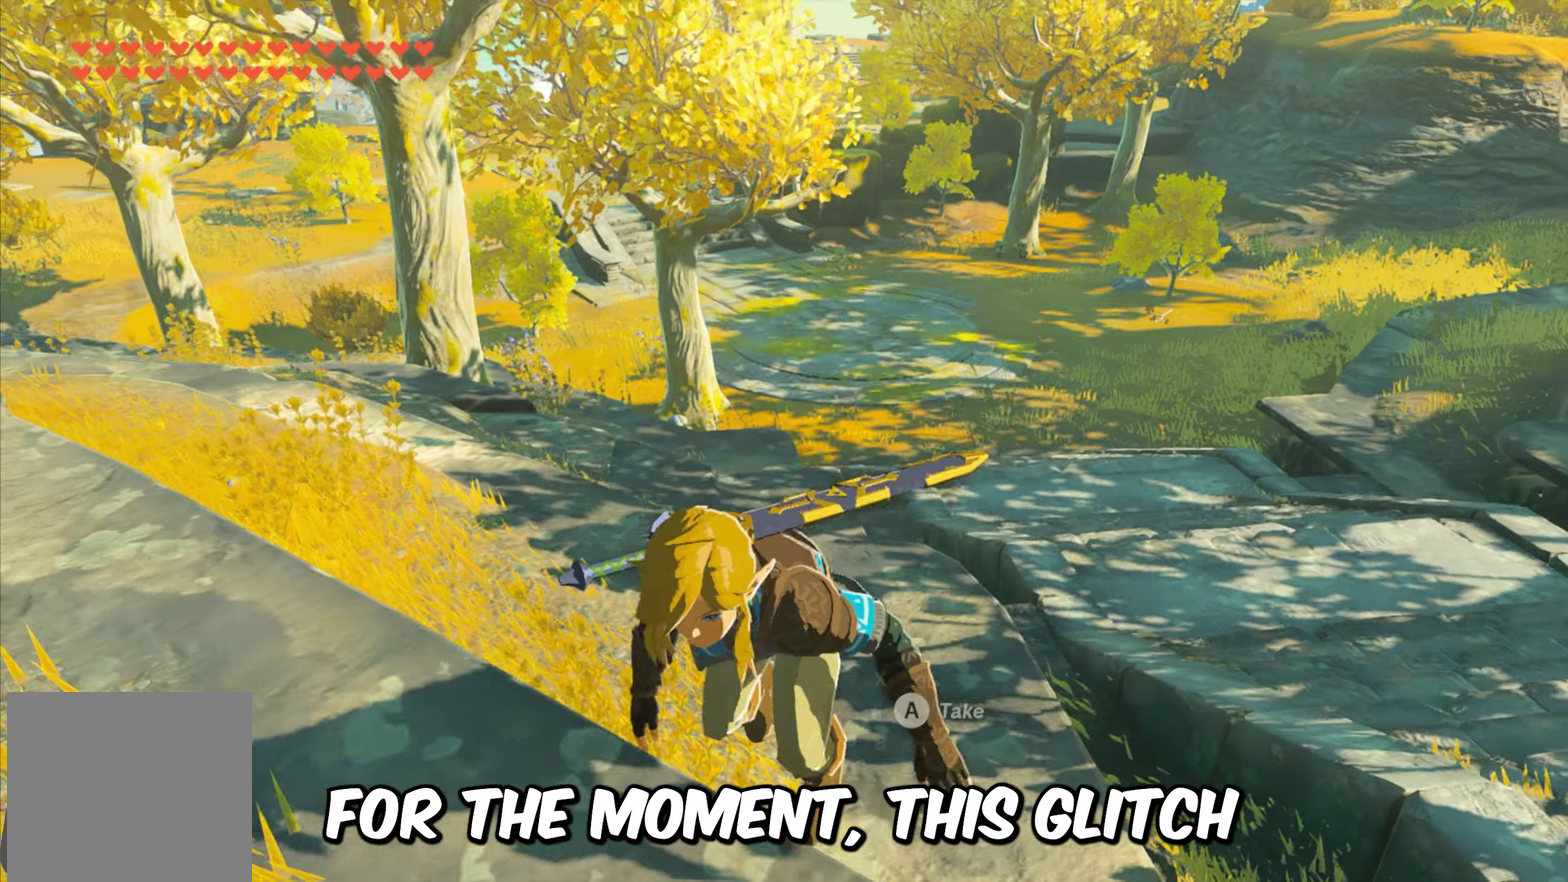
{"dt_ms": 300, "buttons": [], "left_stick": "down-left", "right_stick": "center", "events": []}
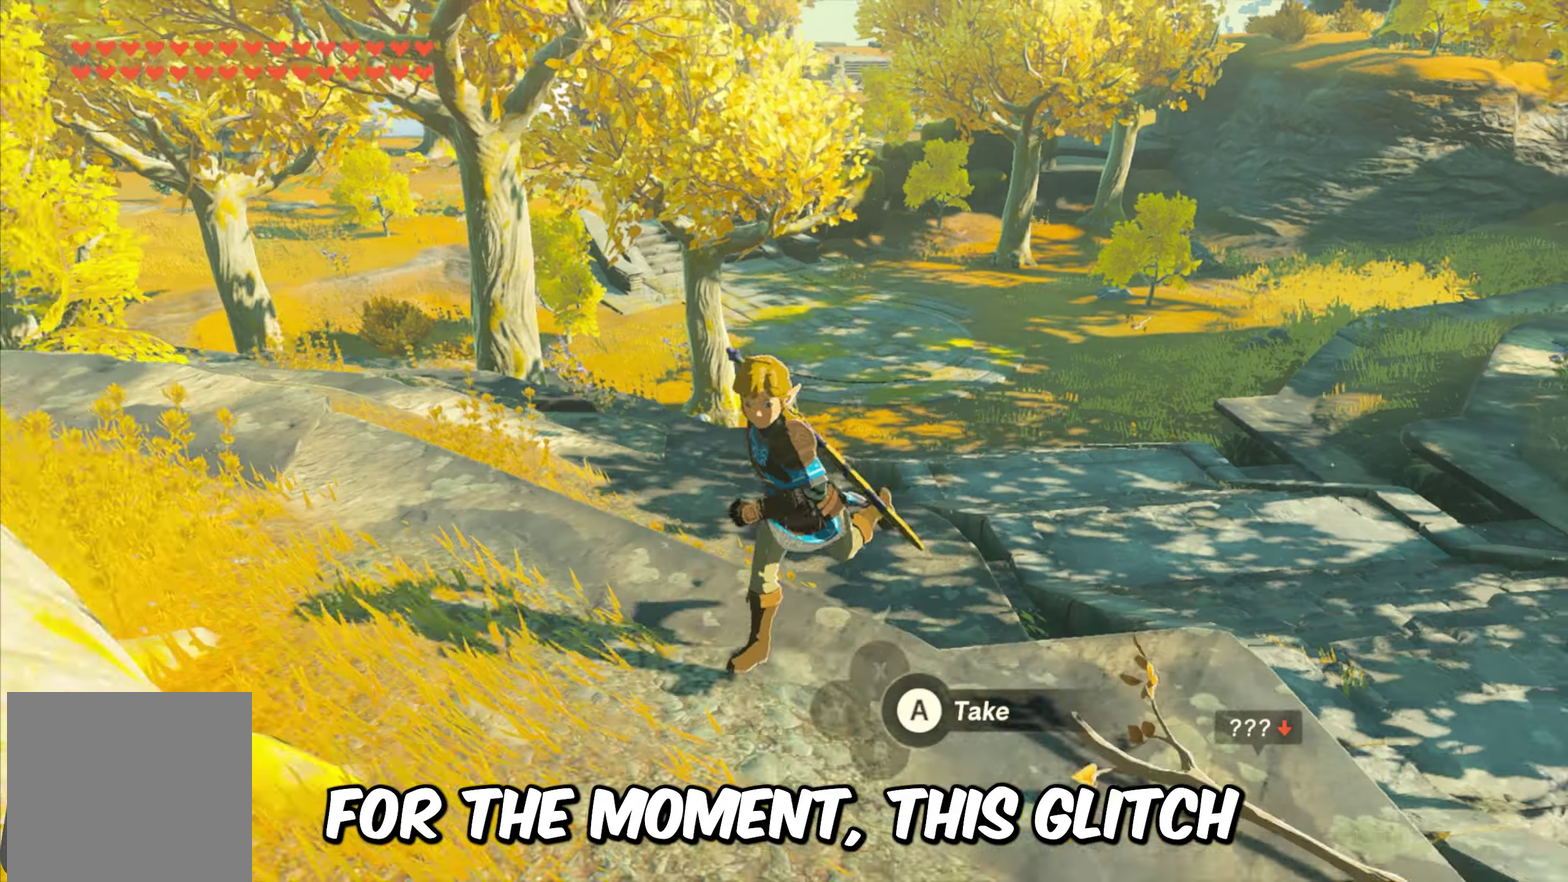
{"dt_ms": 400, "buttons": [], "left_stick": "right", "right_stick": "center"}
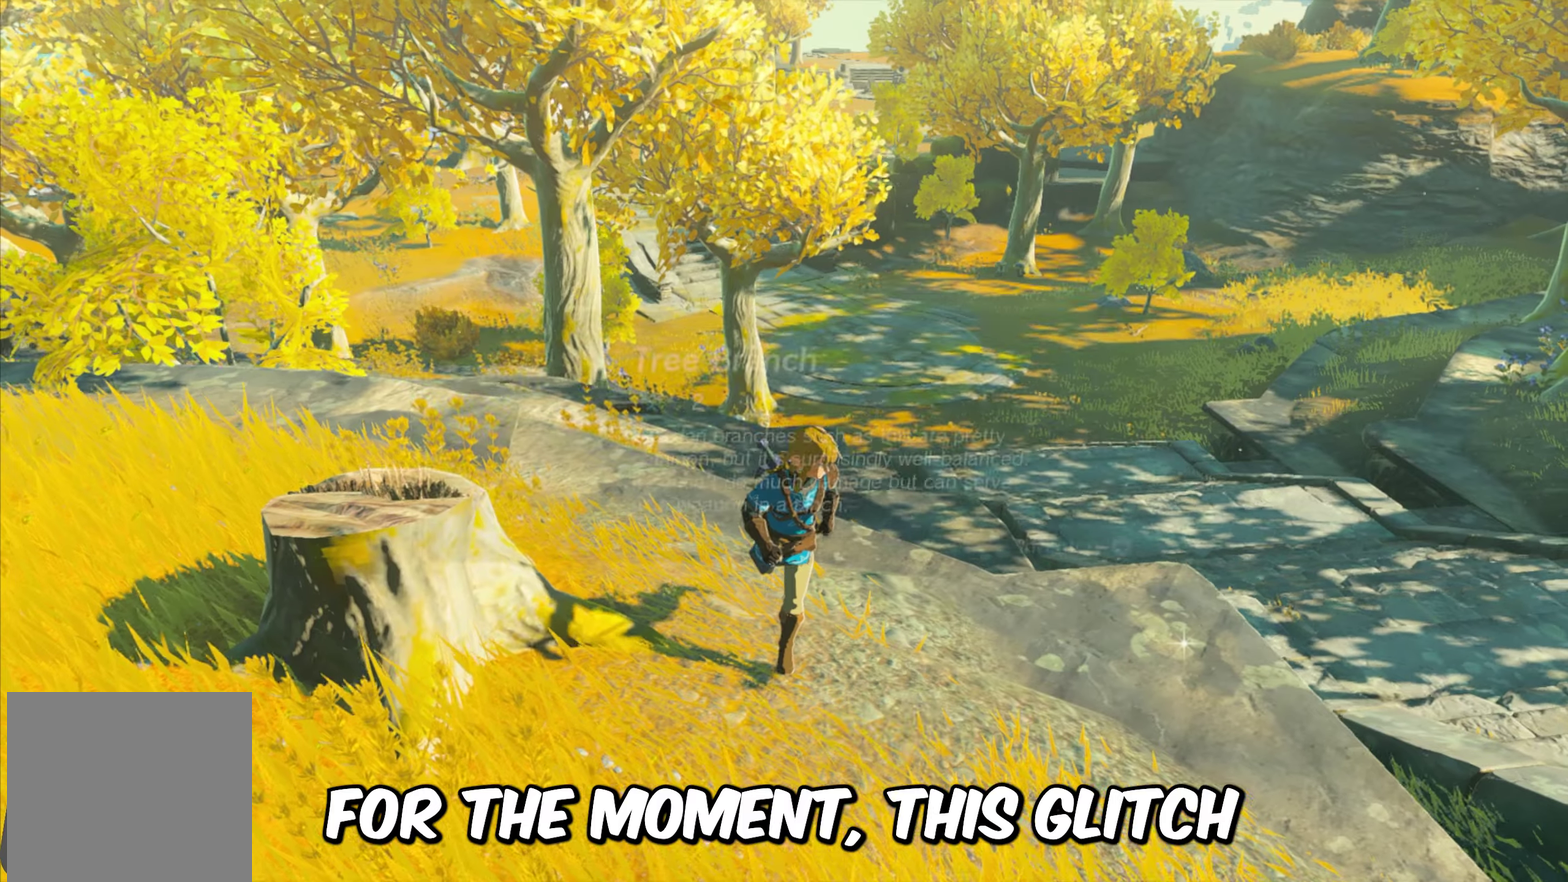
{"dt_ms": 400, "buttons": [], "left_stick": "center", "right_stick": "center"}
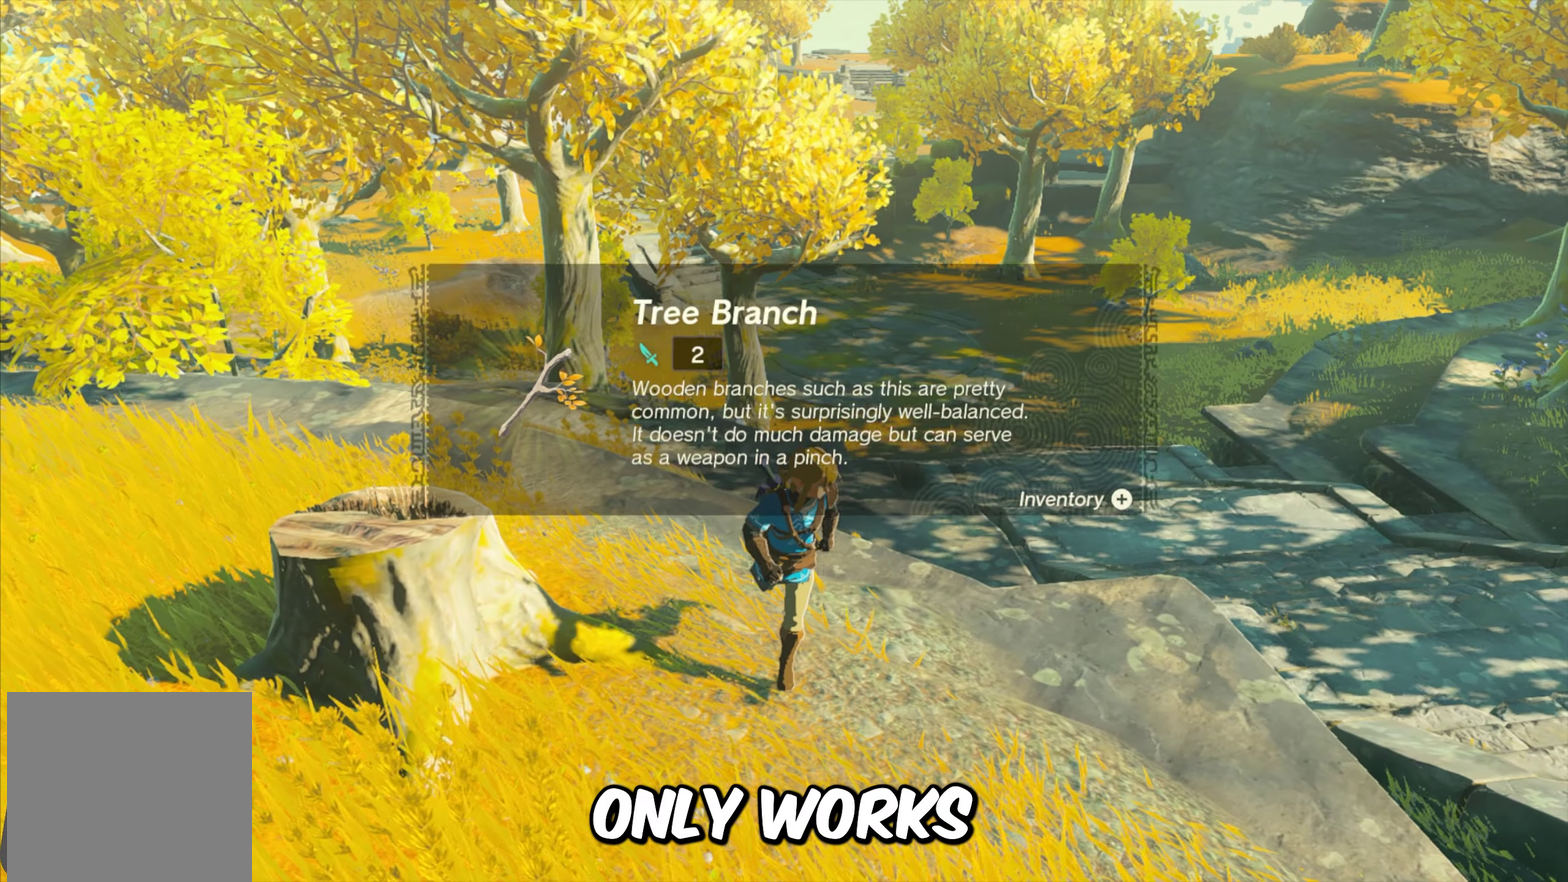
{"dt_ms": 500, "buttons": [], "left_stick": "center", "right_stick": "center", "events": []}
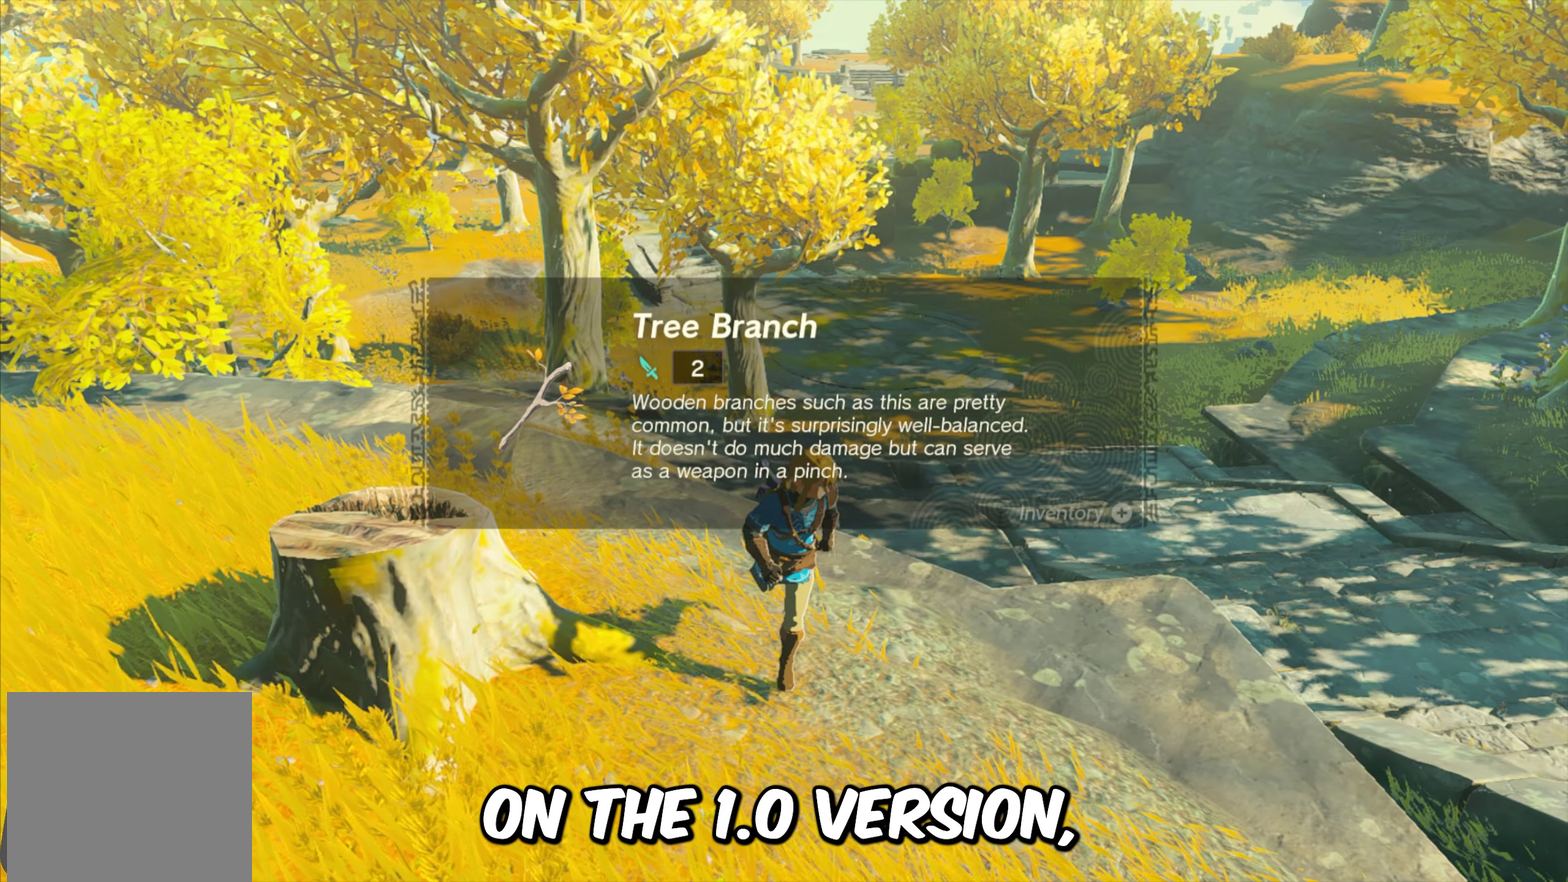
{"dt_ms": 400, "buttons": [], "left_stick": "center", "right_stick": "center", "events": [[217, "A", "down"], [333, "A", "up"]]}
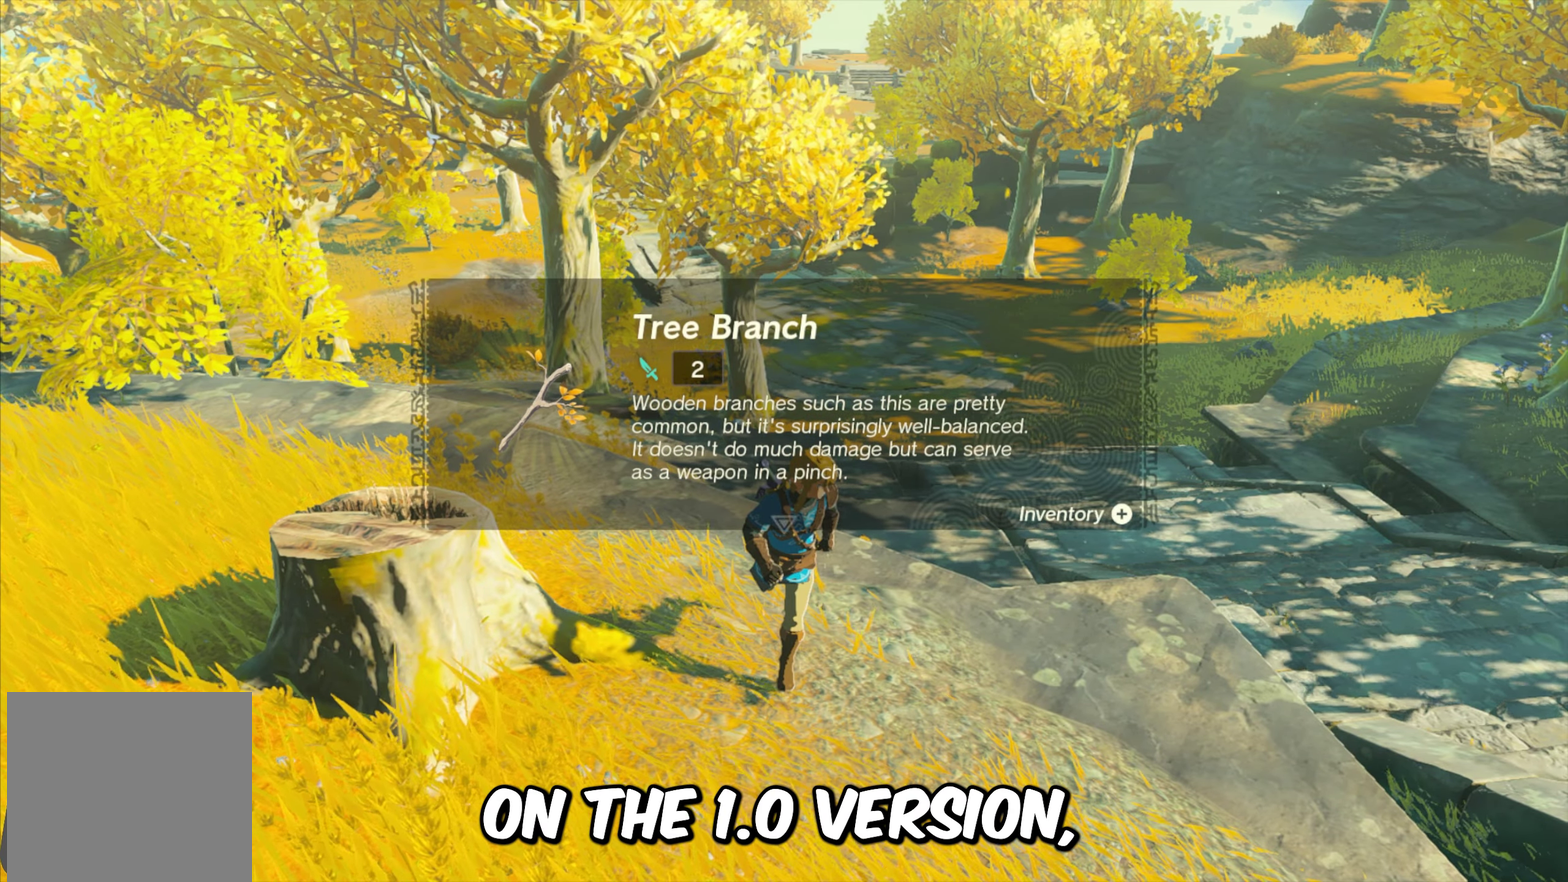
{"dt_ms": 400, "buttons": ["A"], "left_stick": "center", "right_stick": "center", "events": [[17, "A", "down"], [100, "A", "up"], [183, "A", "down"], [250, "A", "up"], [383, "A", "down"]]}
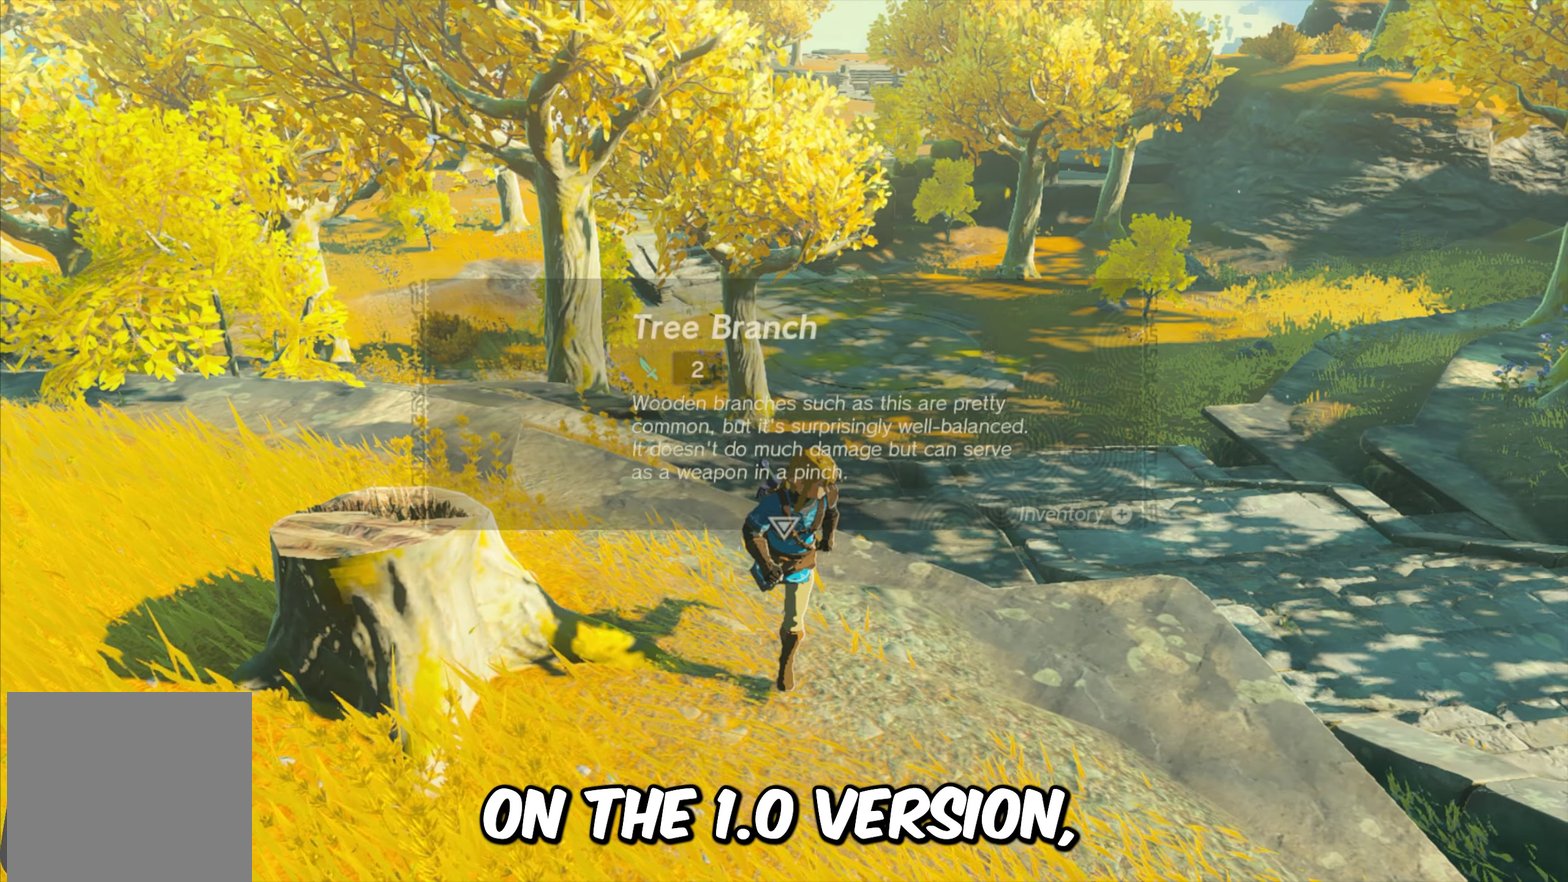
{"dt_ms": 700, "buttons": [], "left_stick": "center", "right_stick": "center", "events": [[67, "A", "up"]]}
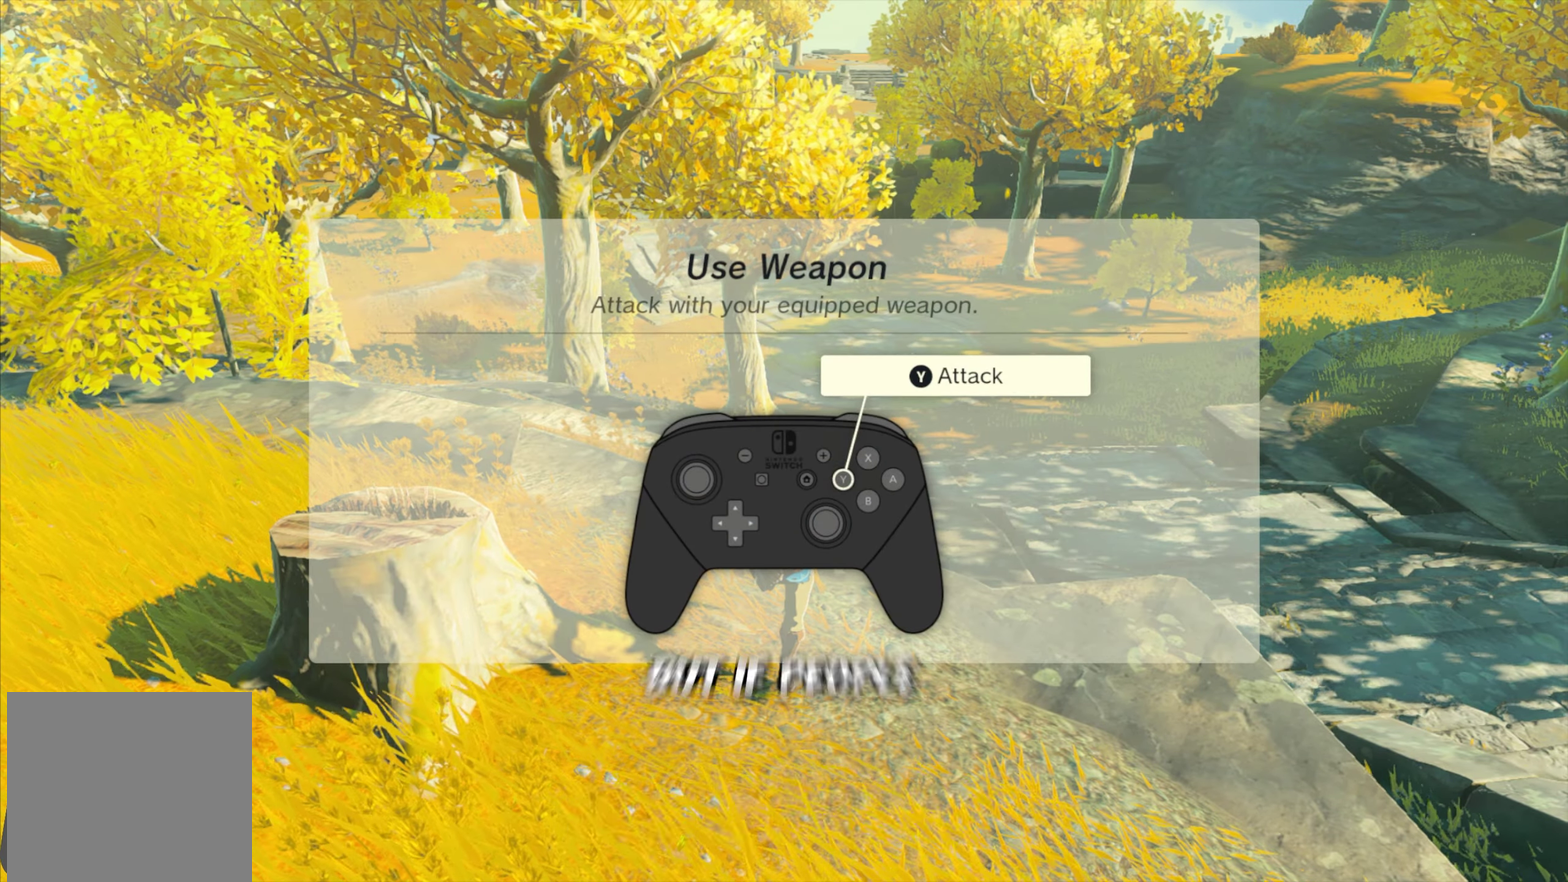
{"dt_ms": 400, "buttons": ["A"], "left_stick": "center", "right_stick": "center", "events": [[350, "A", "down"]]}
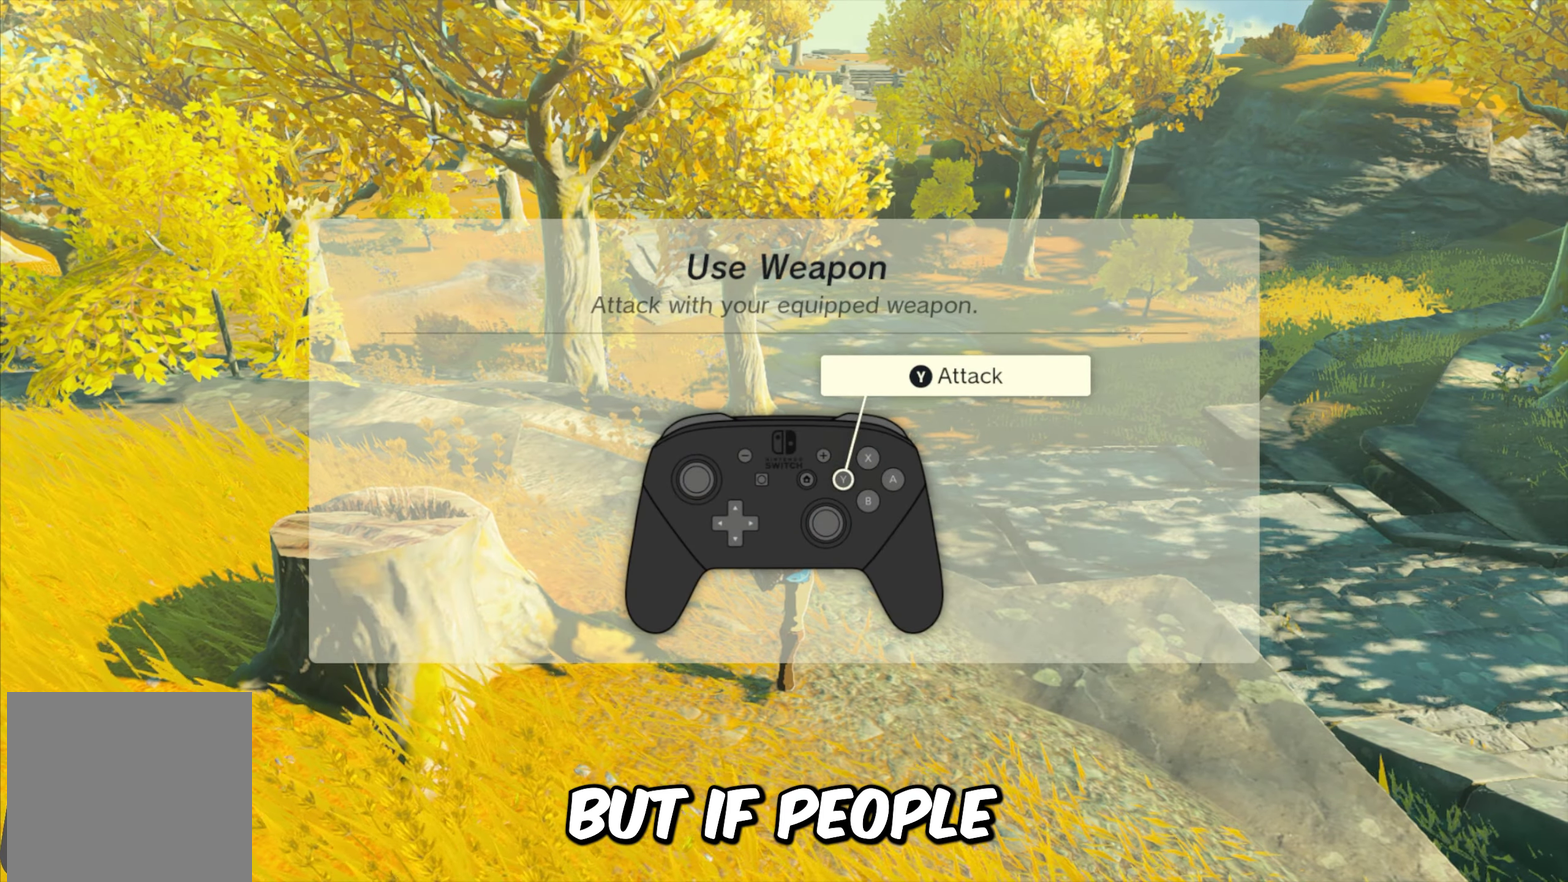
{"dt_ms": 800, "buttons": [], "left_stick": "center", "right_stick": "center", "events": [[50, "A", "up"], [483, "A", "down"], [600, "A", "up"]]}
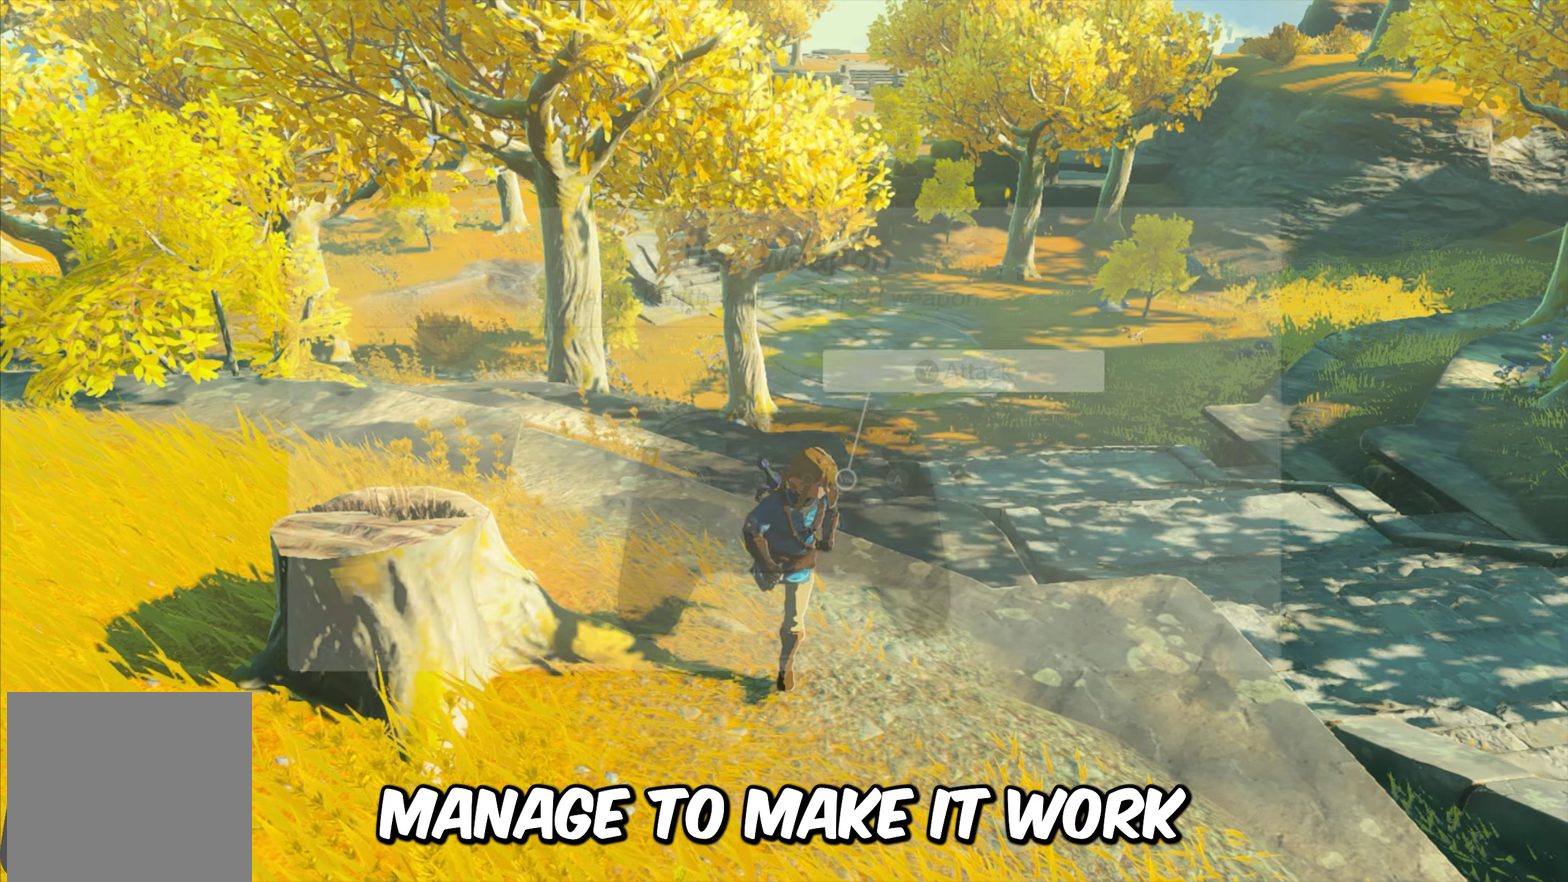
{"dt_ms": 500, "buttons": [], "left_stick": "up-right", "right_stick": "center", "events": [[133, "left_stick", "right"], [350, "left_stick", "up-right"]]}
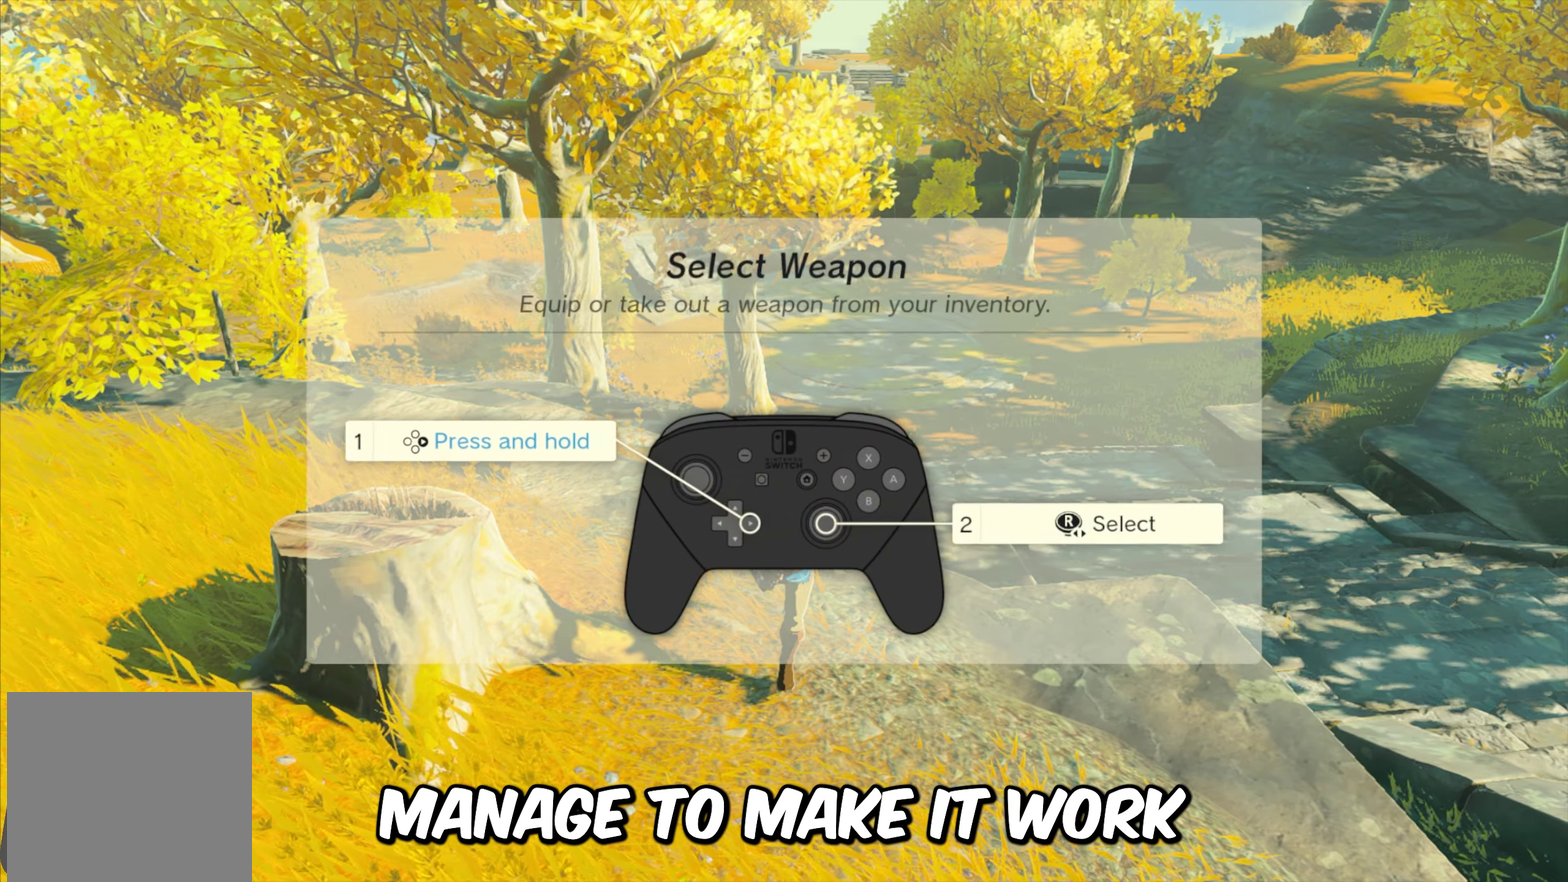
{"dt_ms": 300, "buttons": [], "left_stick": "center", "right_stick": "center", "events": [[183, "left_stick", "center"]]}
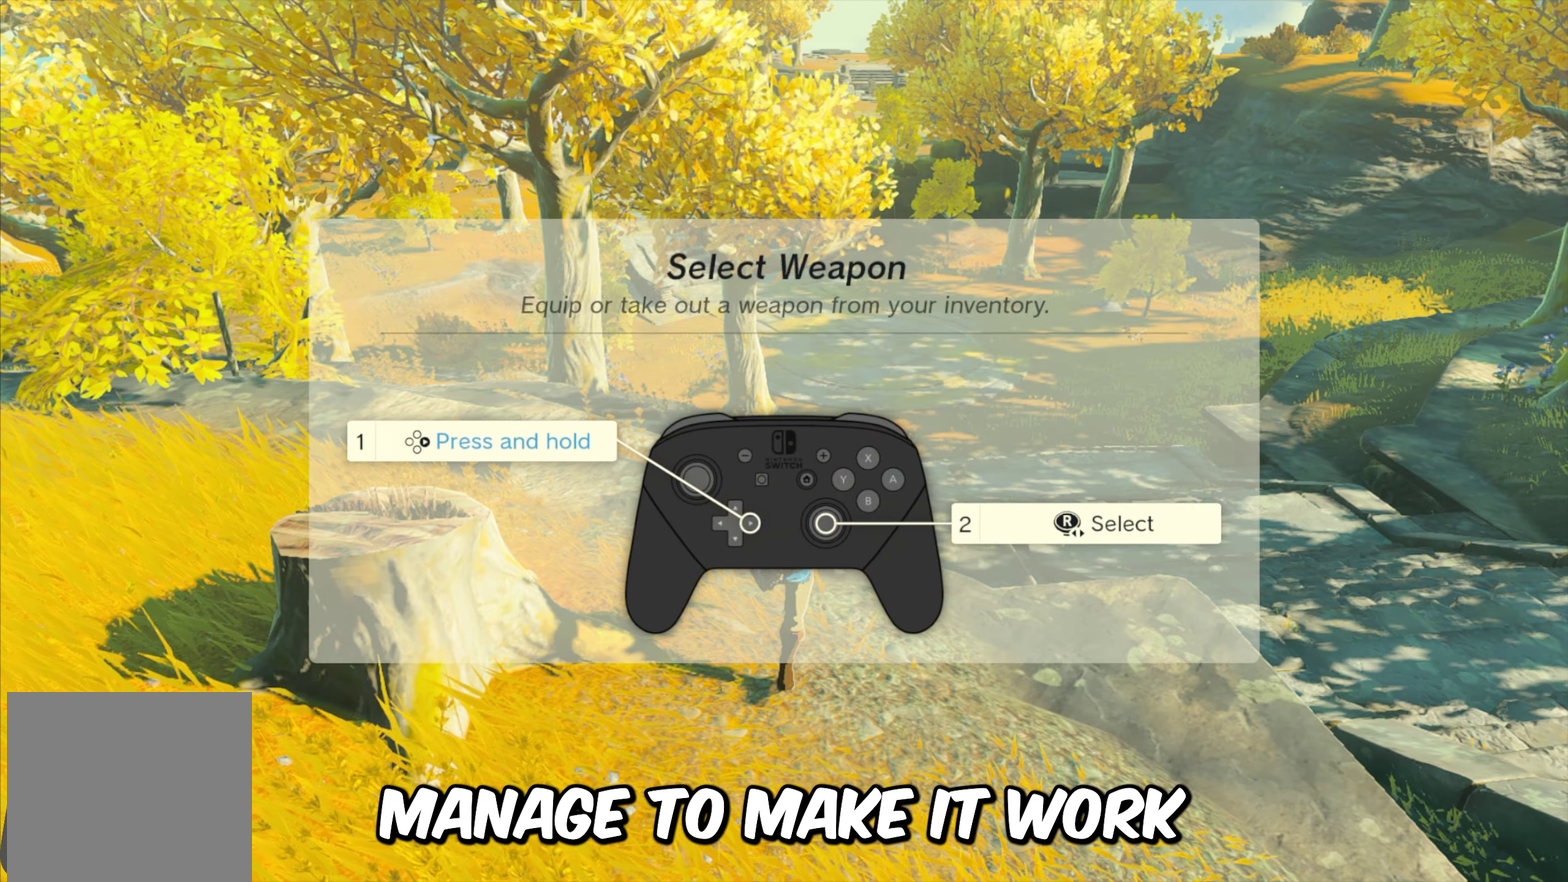
{"dt_ms": 300, "buttons": ["A"], "left_stick": "center", "right_stick": "center", "events": [[83, "A", "down"], [167, "A", "up"], [283, "A", "down"]]}
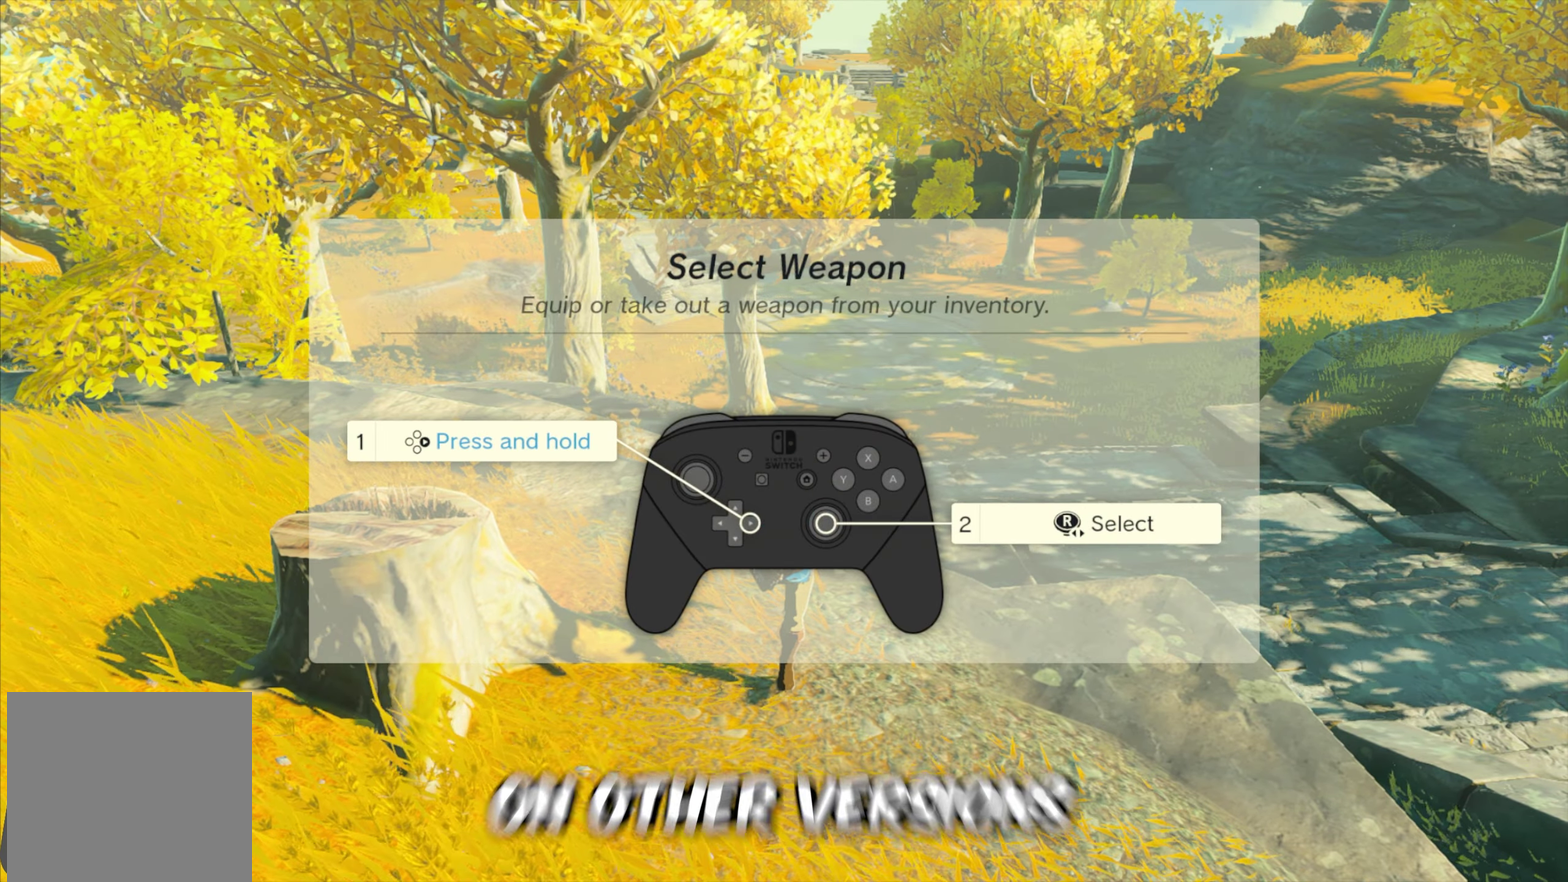
{"dt_ms": 900, "buttons": [], "left_stick": "right", "right_stick": "center", "events": [[83, "A", "up"], [500, "A", "down"], [600, "A", "up"], [850, "left_stick", "right"]]}
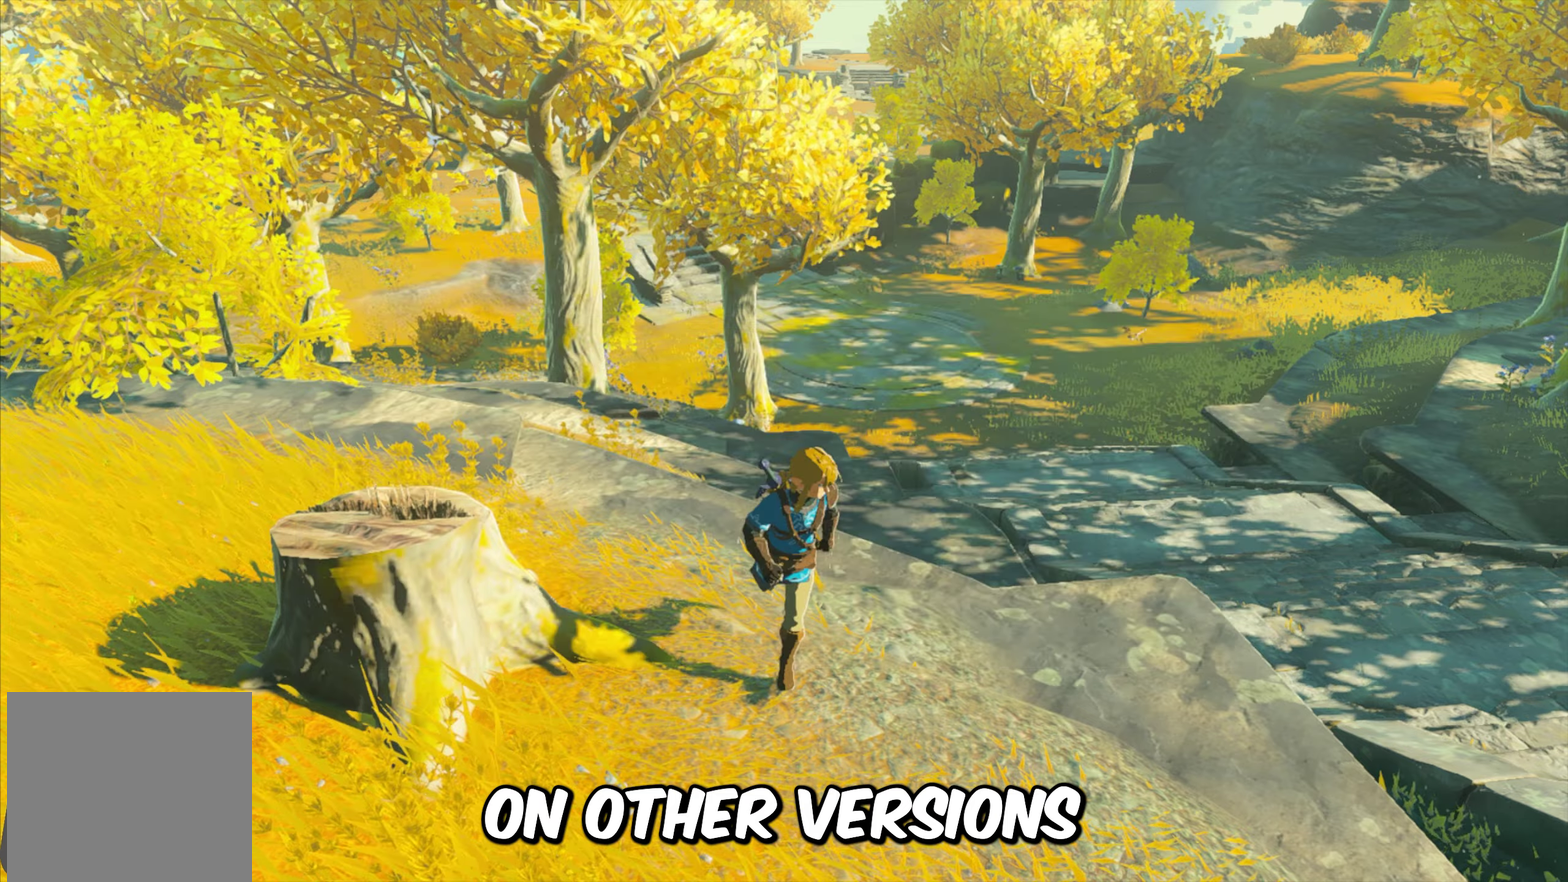
{"dt_ms": 300, "buttons": [], "left_stick": "right", "right_stick": "center"}
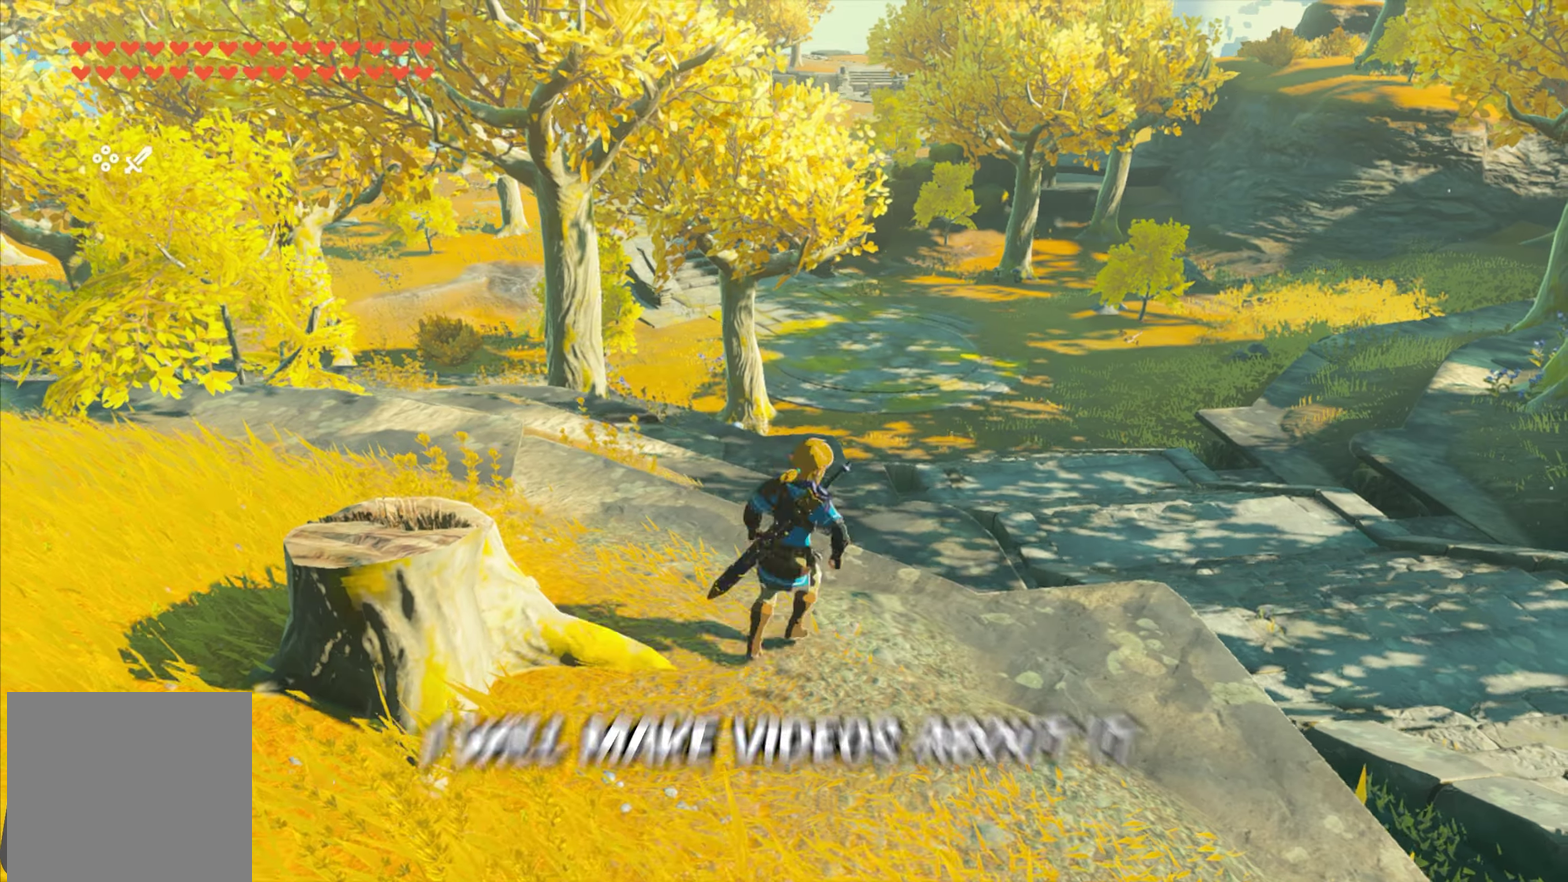
{"dt_ms": 500, "buttons": [], "left_stick": "center", "right_stick": "center"}
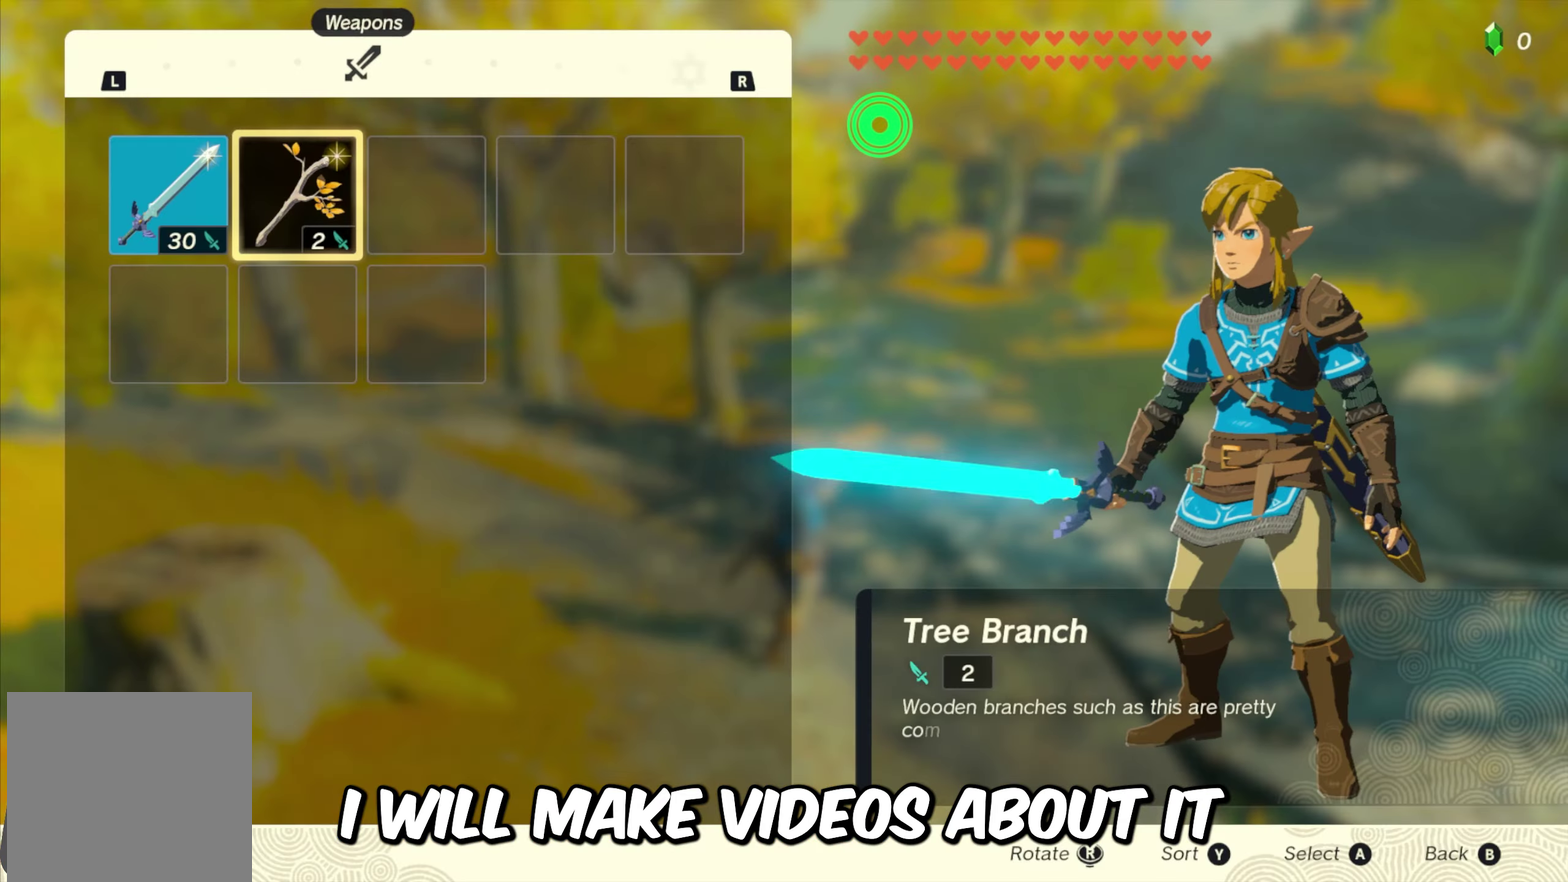
{"dt_ms": 500, "buttons": [], "left_stick": "center", "right_stick": "center", "events": []}
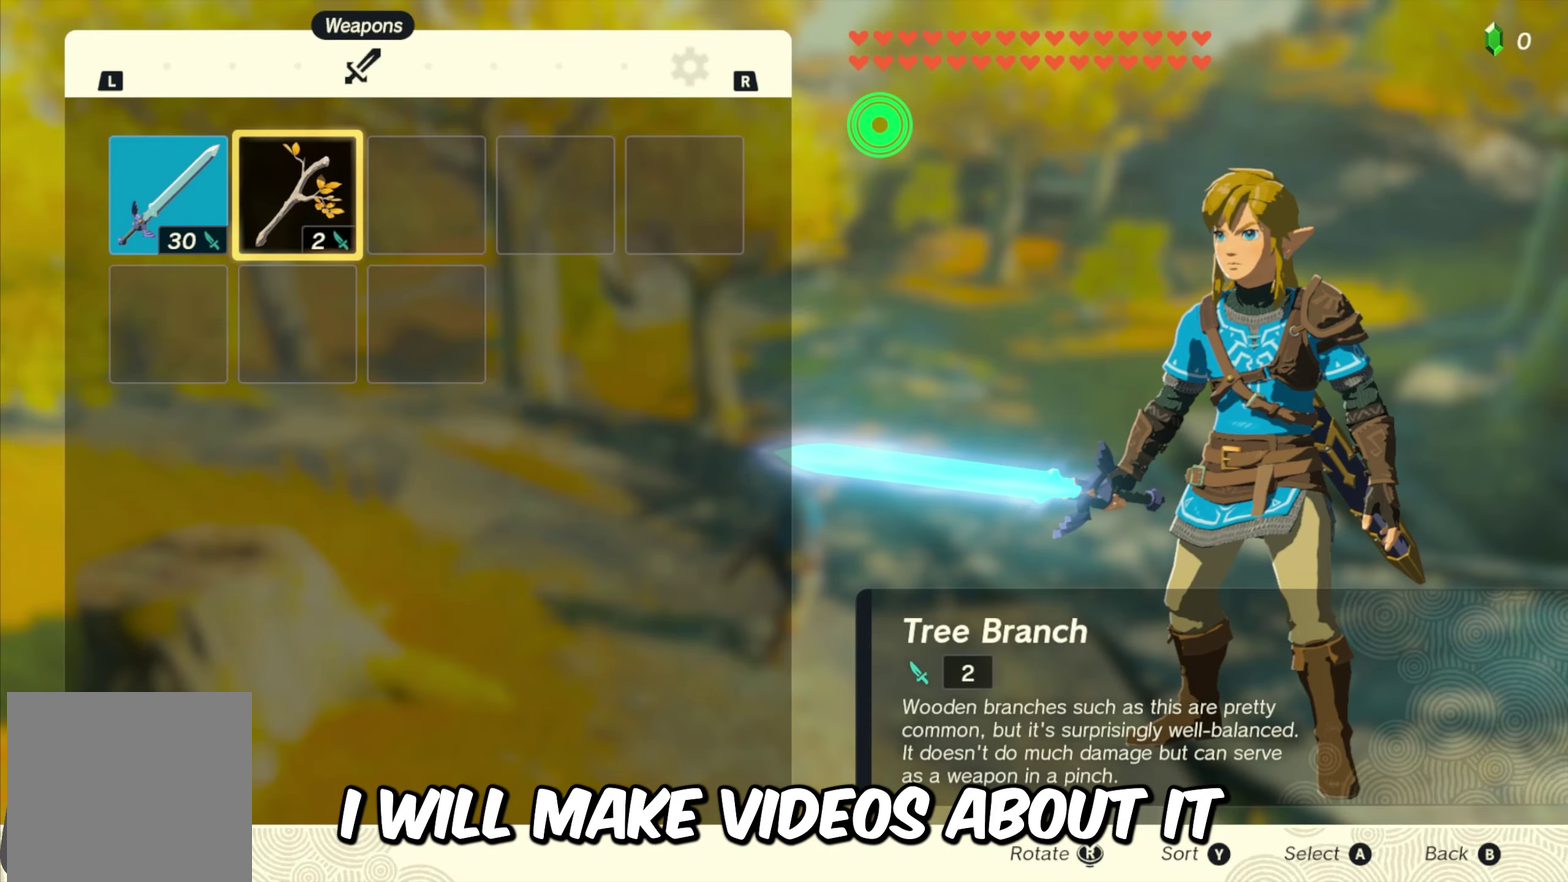
{"dt_ms": 500, "buttons": [], "left_stick": "center", "right_stick": "center", "events": [[33, "left_stick", "left"], [283, "left_stick", "center"]]}
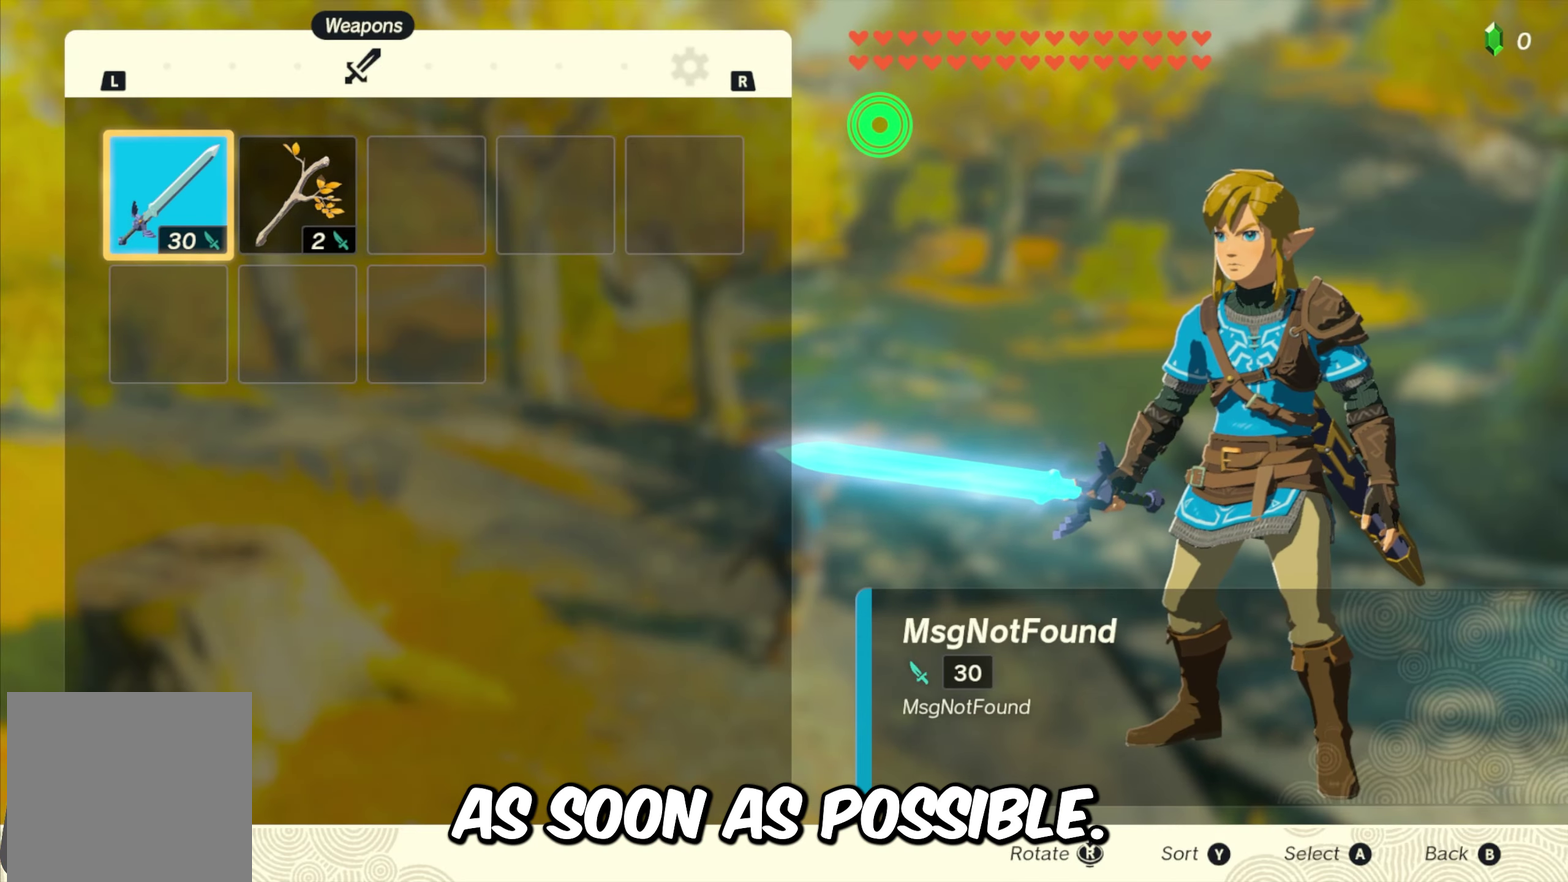
{"dt_ms": 500, "buttons": [], "left_stick": "right", "right_stick": "center", "events": [[467, "left_stick", "right"]]}
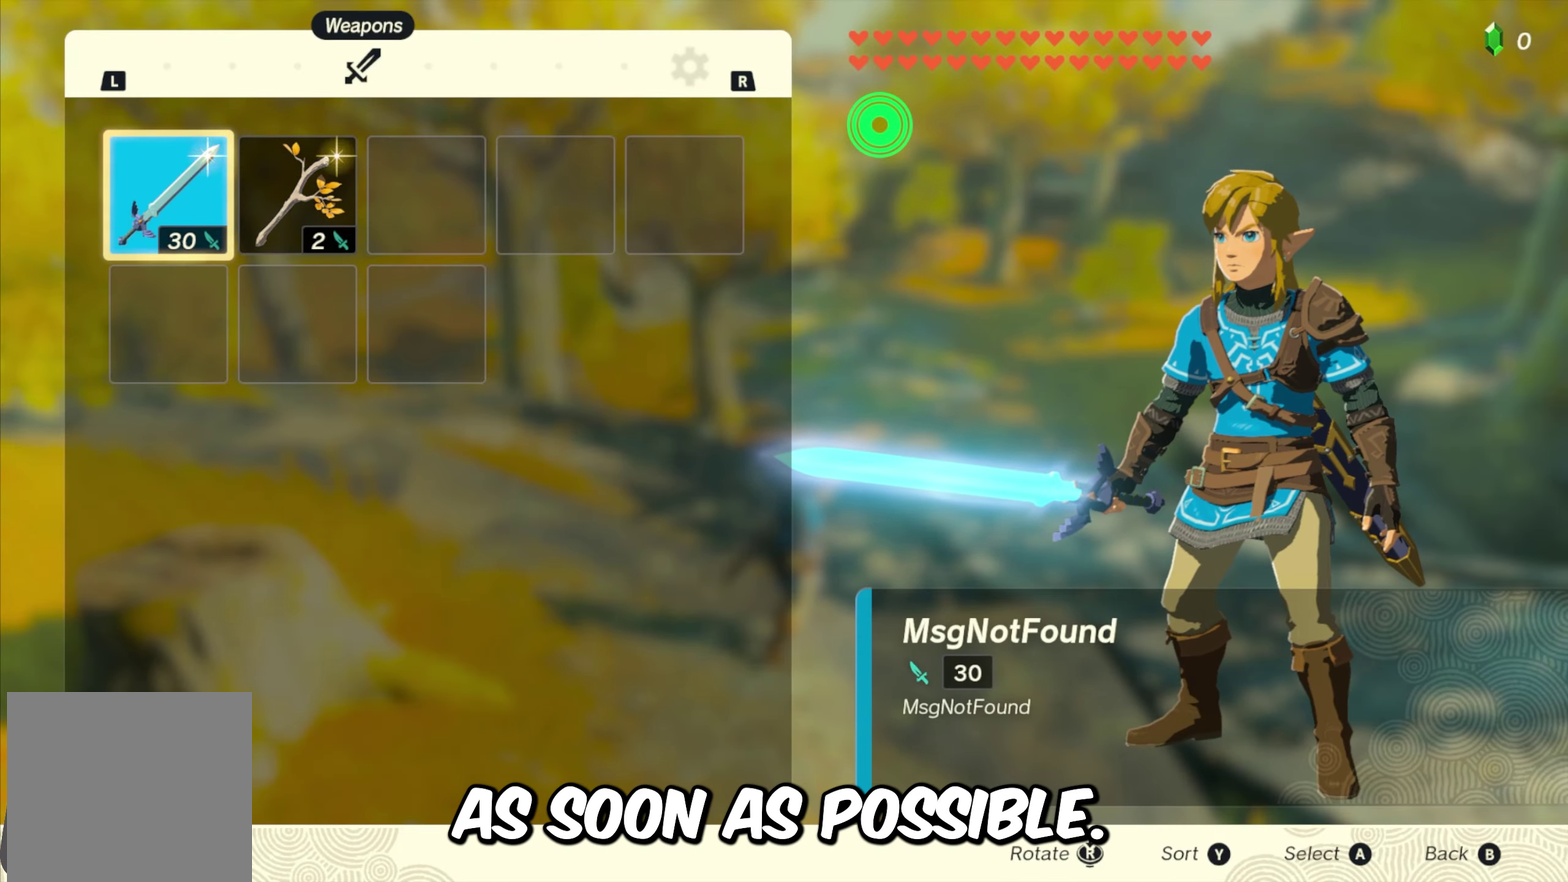
{"dt_ms": 500, "buttons": ["B"], "left_stick": "center", "right_stick": "center", "events": [[183, "left_stick", "center"], [500, "B", "down"]]}
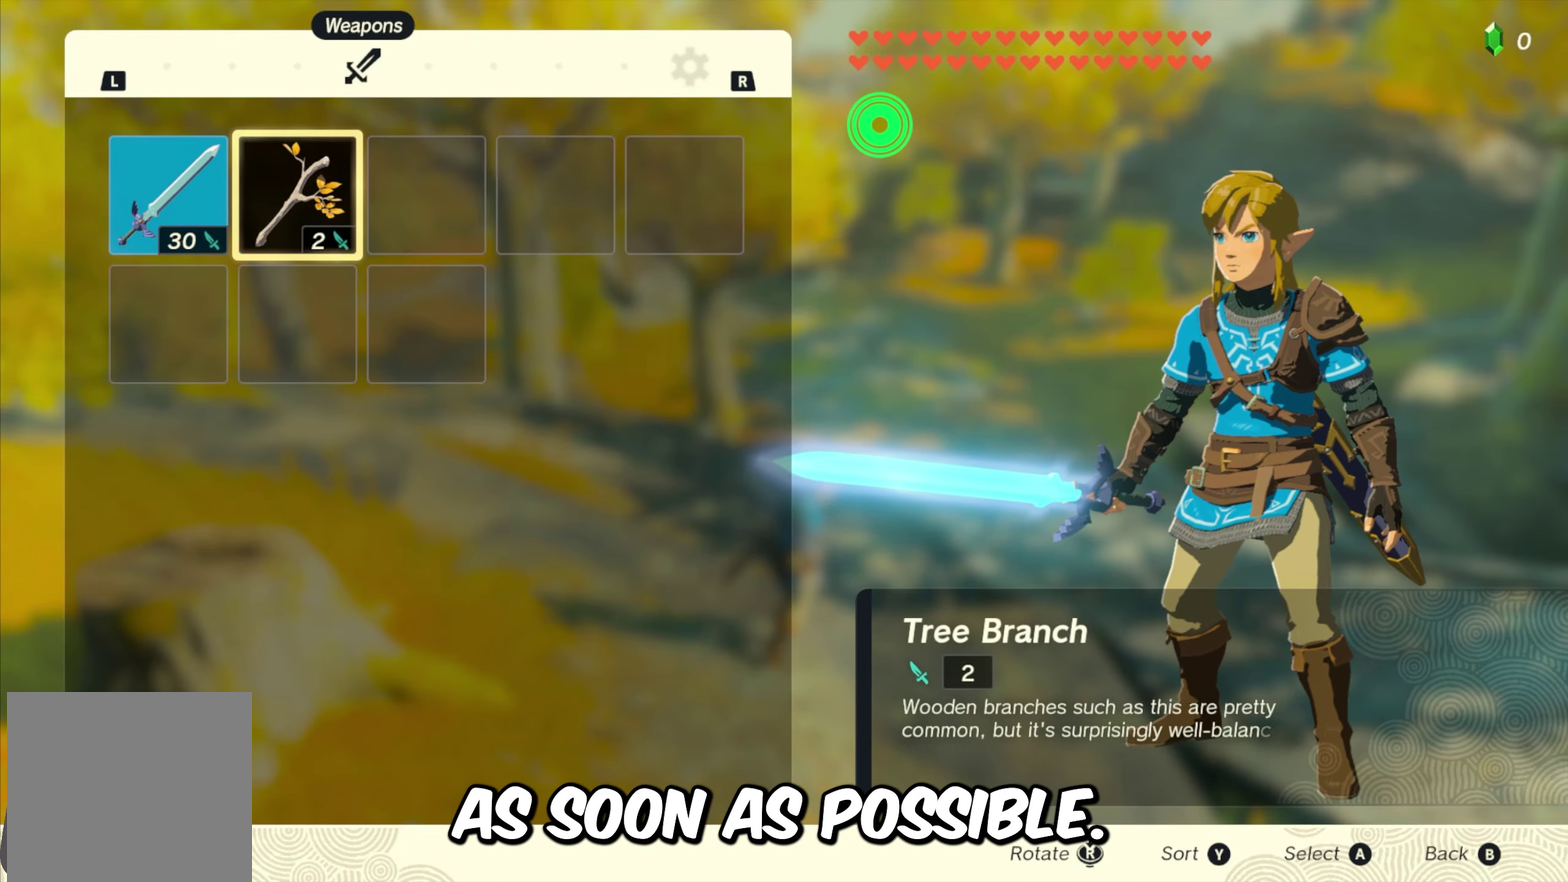
{"dt_ms": 500, "buttons": ["Y"], "left_stick": "down", "right_stick": "center", "events": [[167, "B", "up"], [317, "left_stick", "down"], [400, "left_stick", "up"], [483, "left_stick", "down"], [500, "Y", "down"]]}
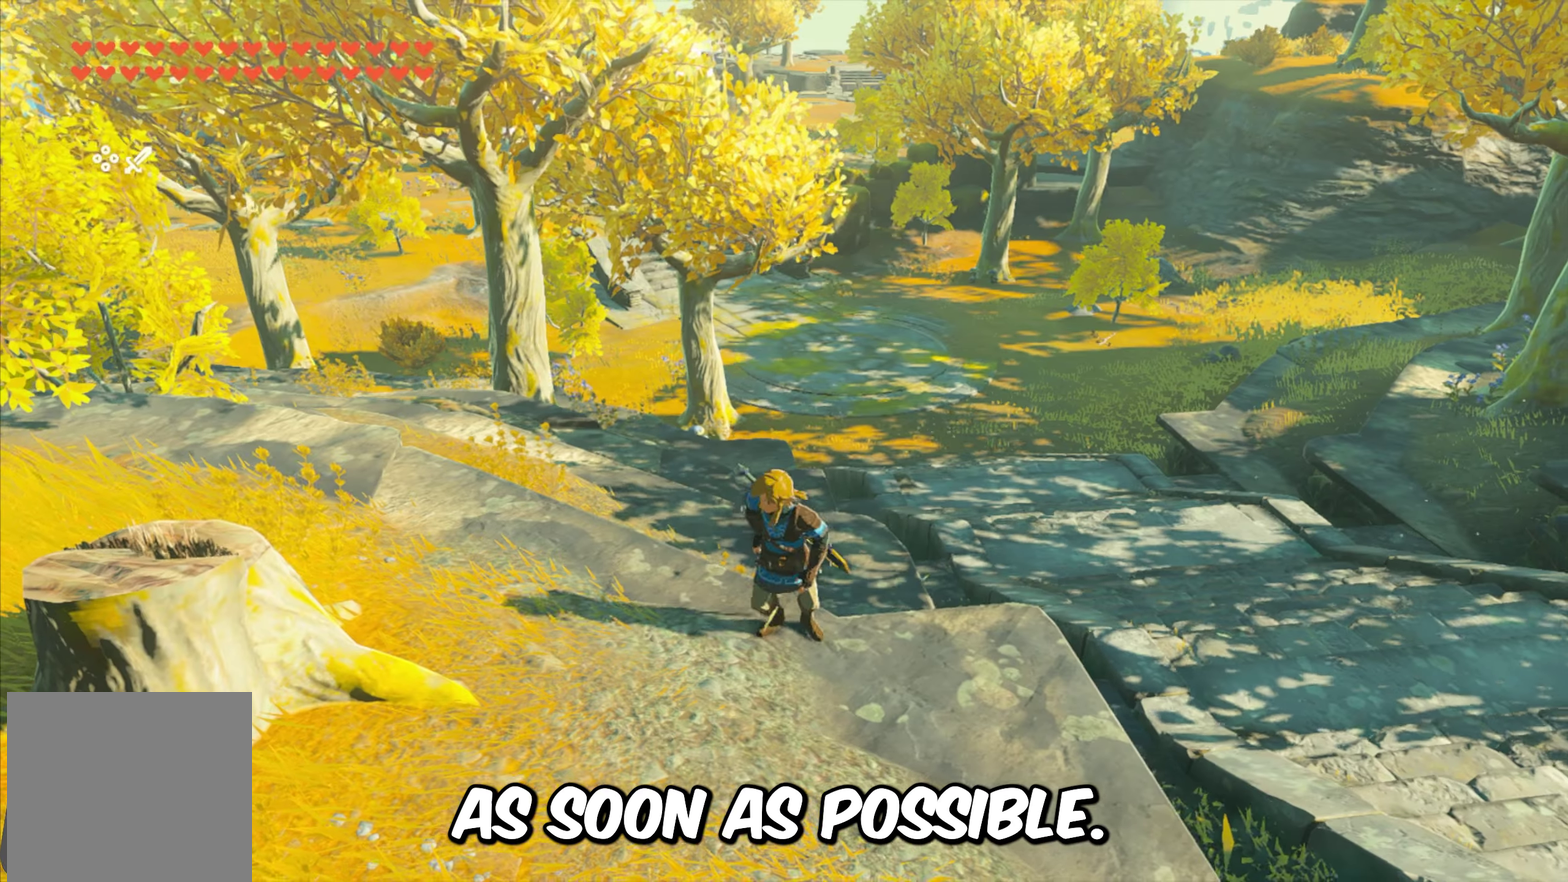
{"dt_ms": 300, "buttons": [], "left_stick": "center", "right_stick": "center", "events": [[33, "left_stick", "center"], [167, "Y", "up"]]}